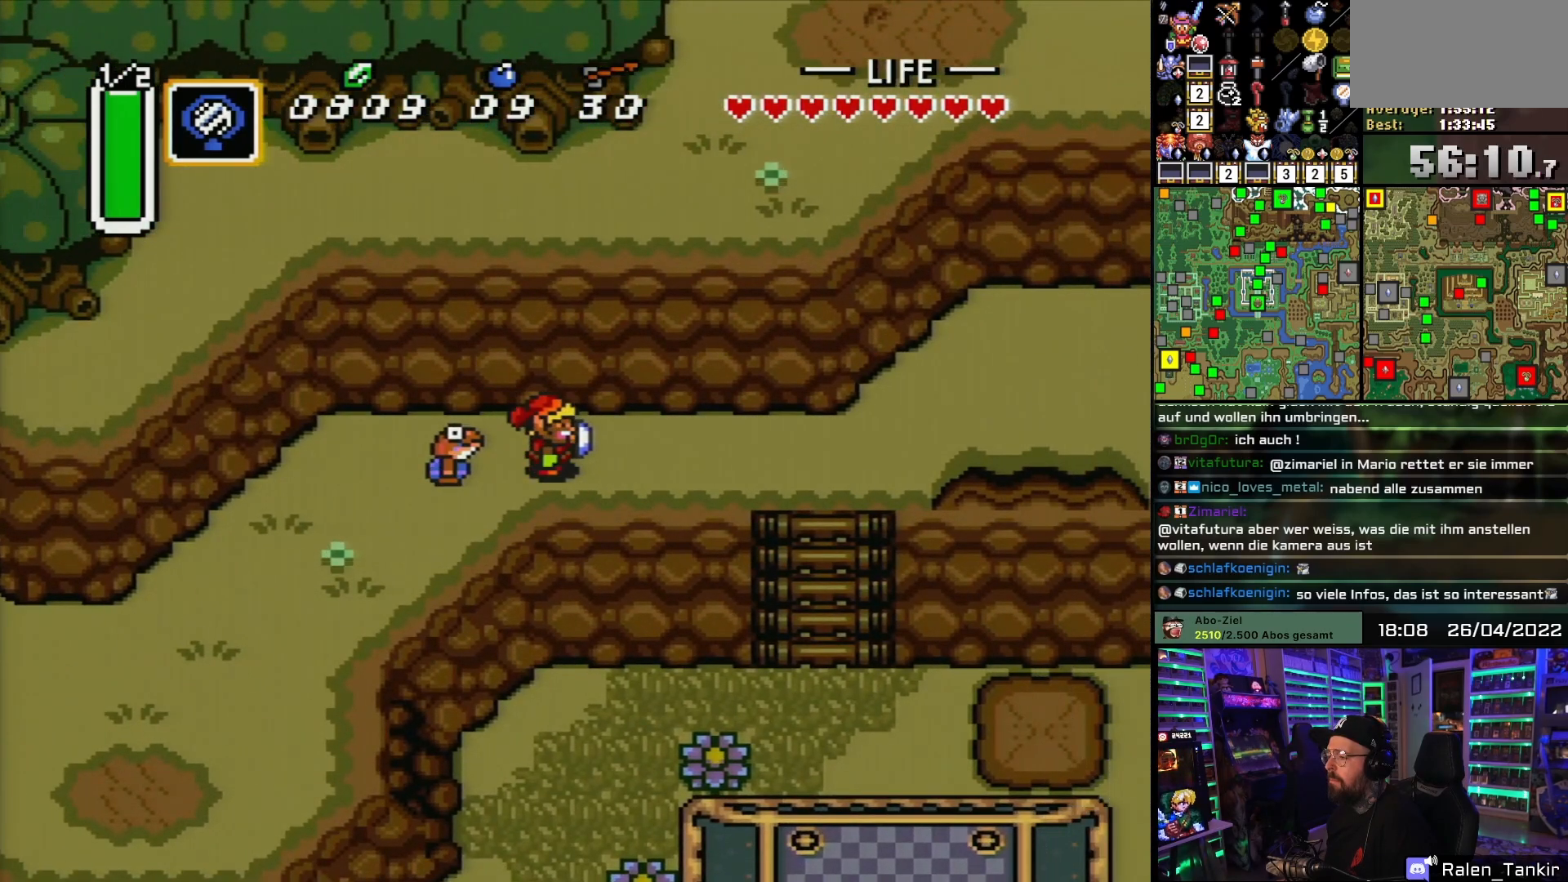
Gameplay with a controller (Nintendo layout); each line is a JSON object with the inputs held at the frame after it. "events" lists button and stick changes between this image and that frame as [ms after this image, input, new state], when the widget could be followed in between. Not read: L1 L3 R1 R3.
{"buttons": [], "events": []}
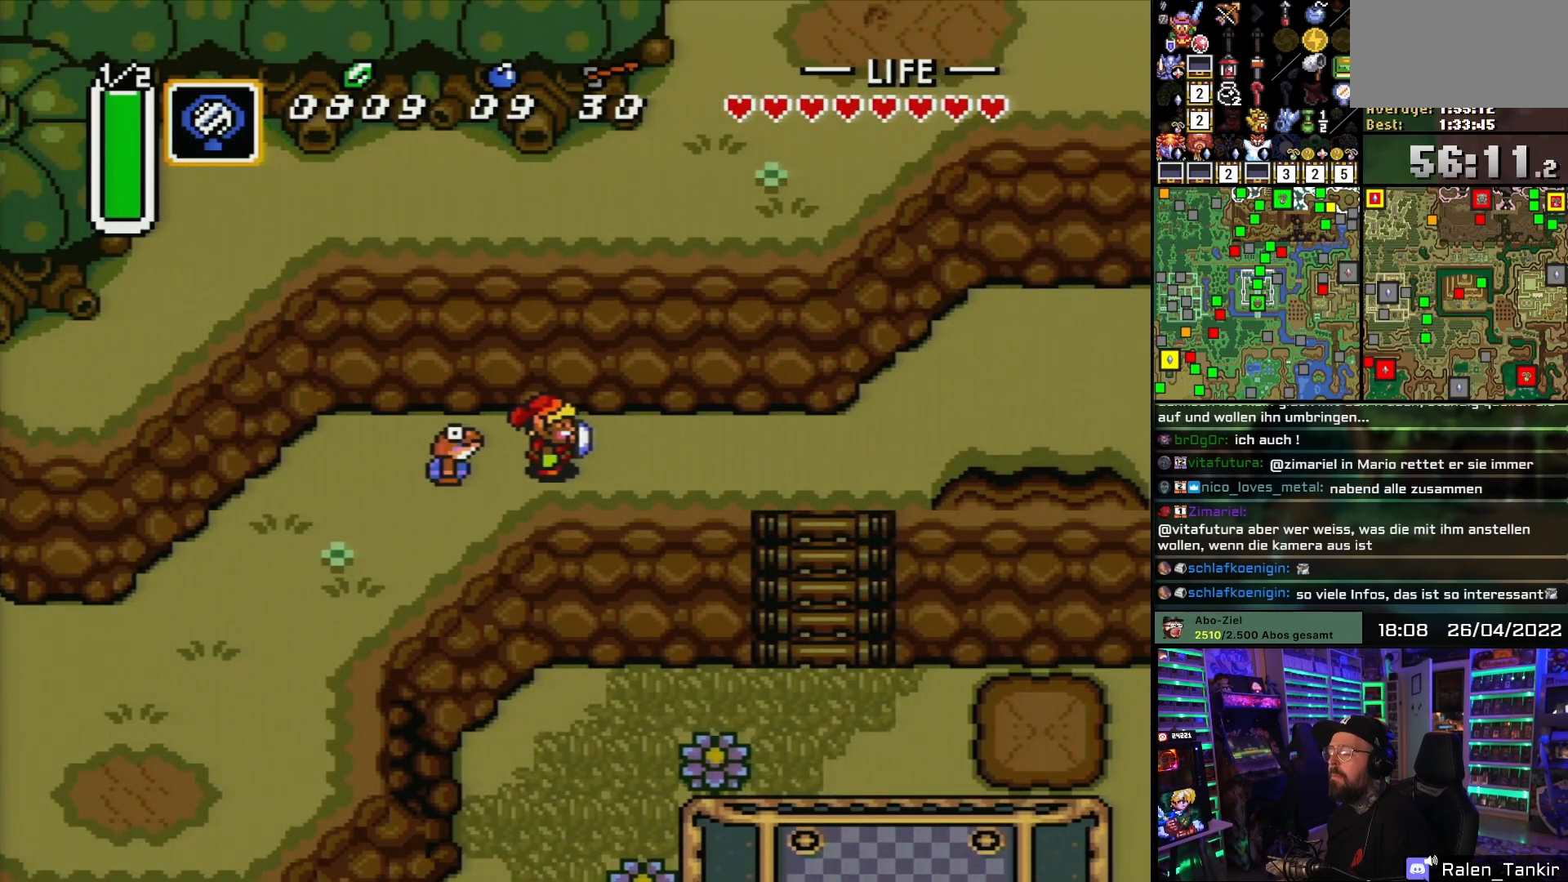
{"buttons": [], "events": []}
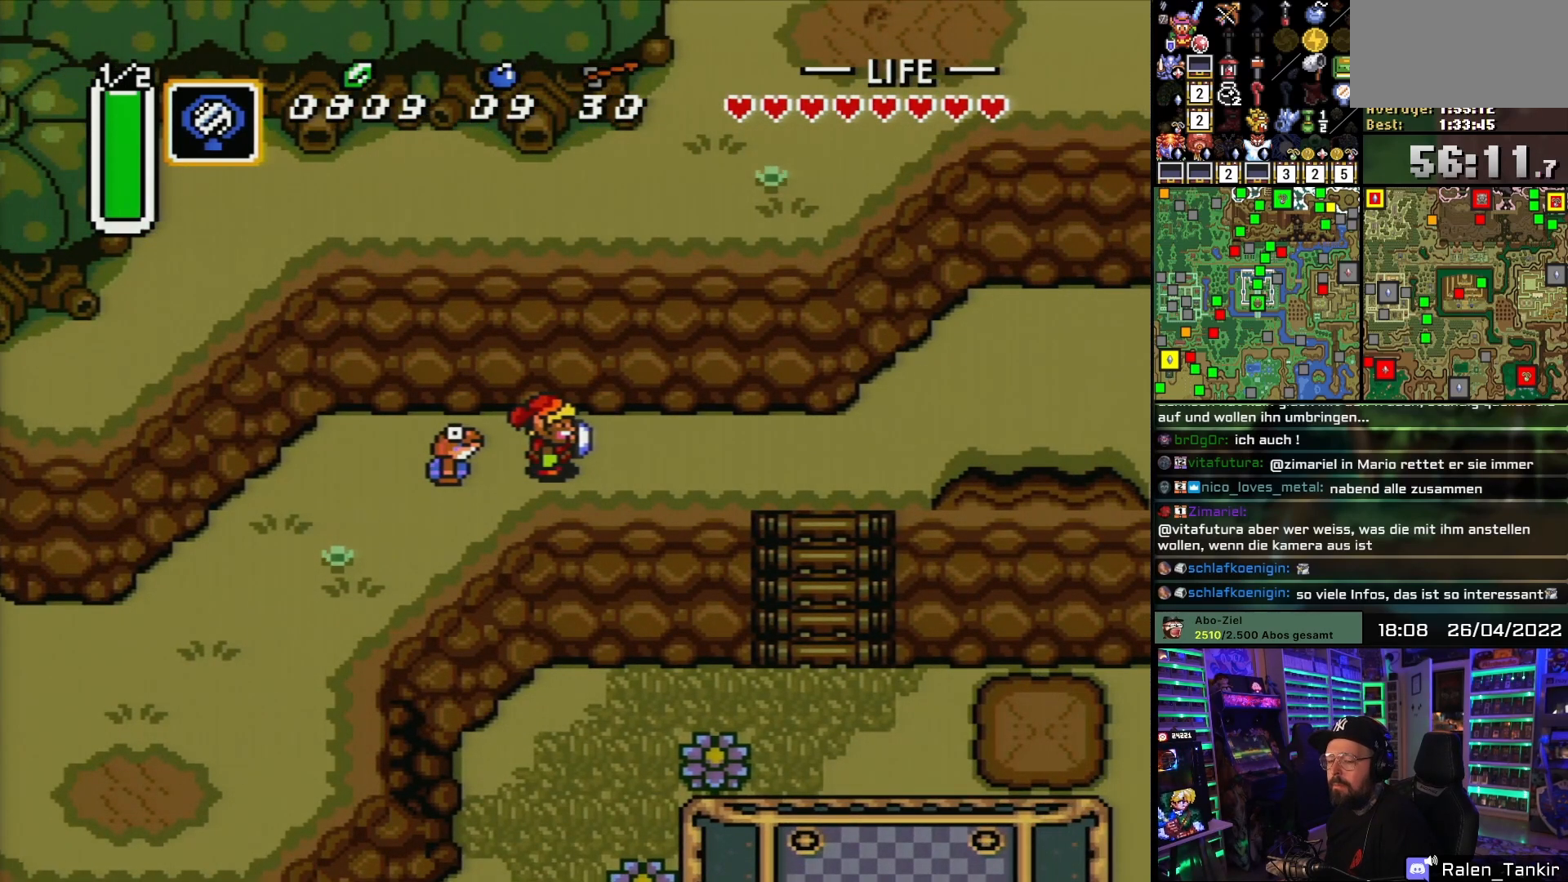
{"buttons": [], "events": []}
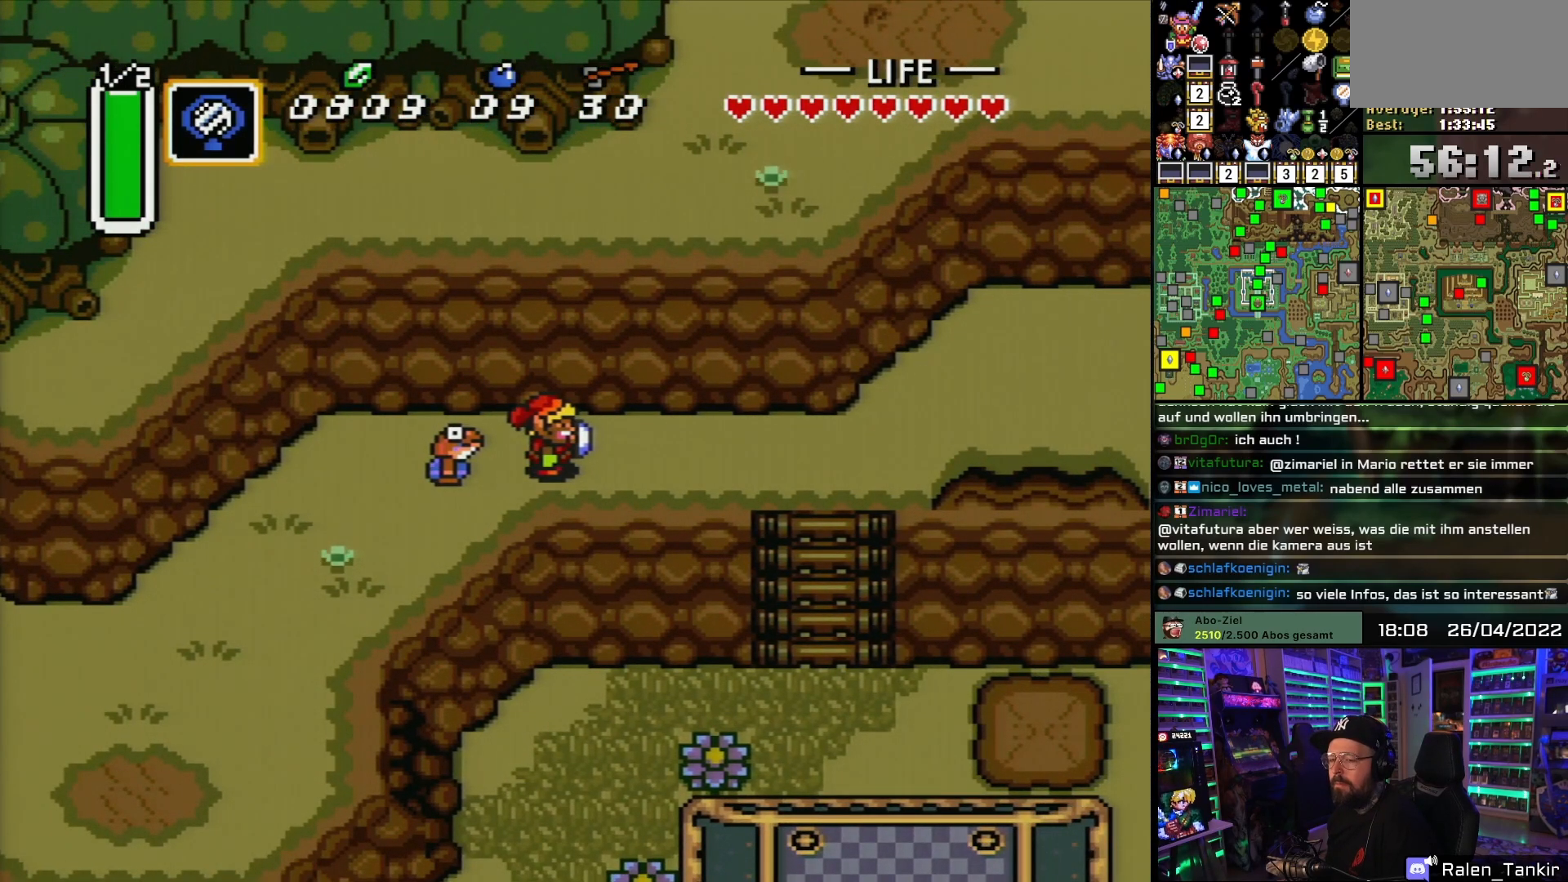
{"buttons": [], "events": []}
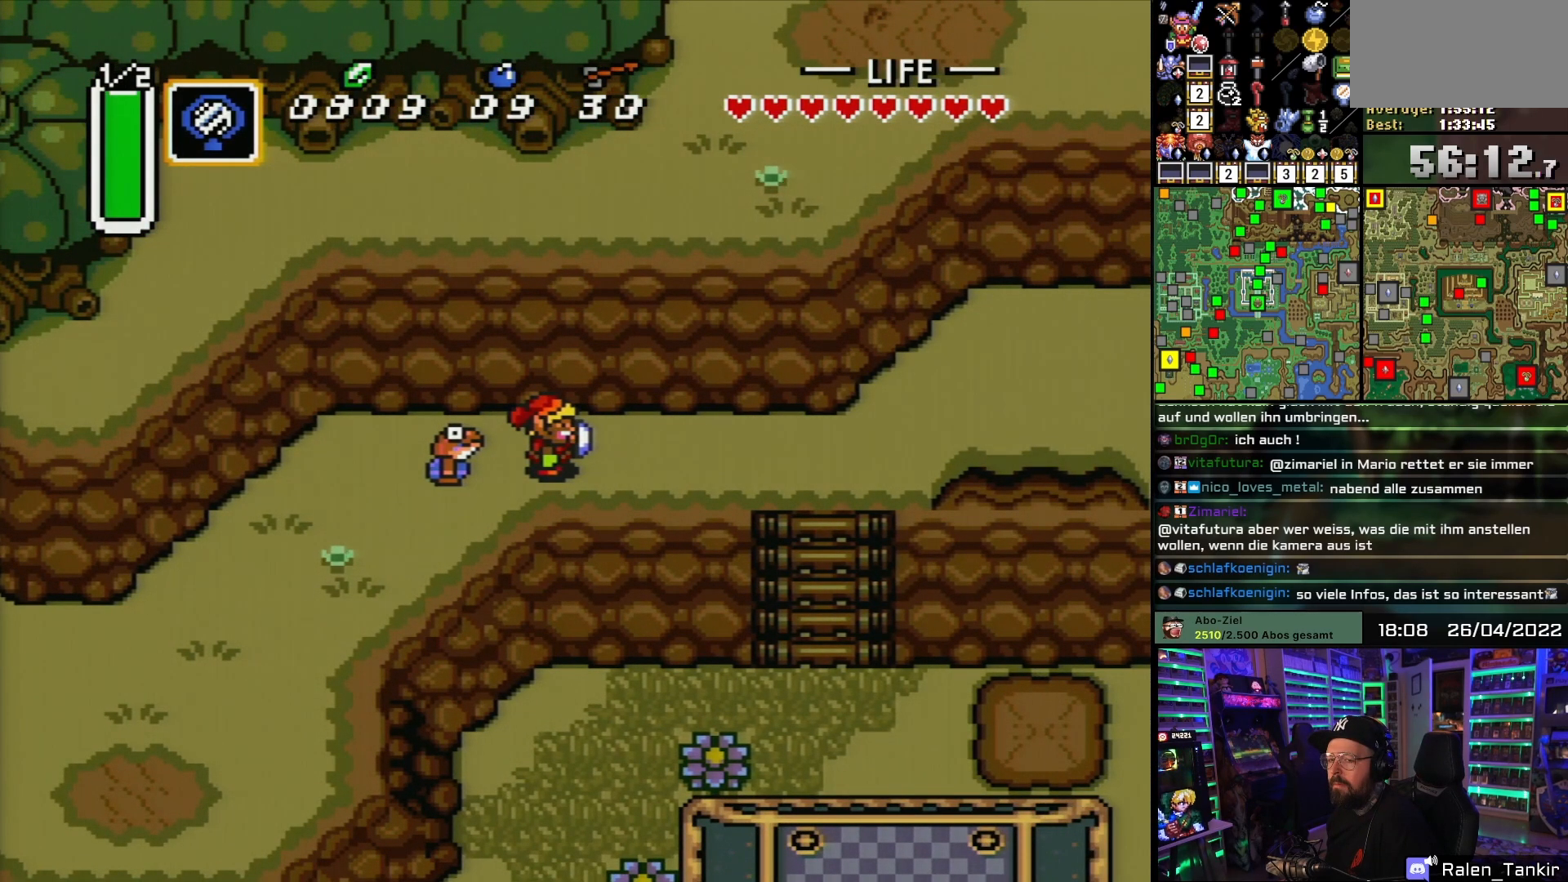
{"buttons": [], "events": []}
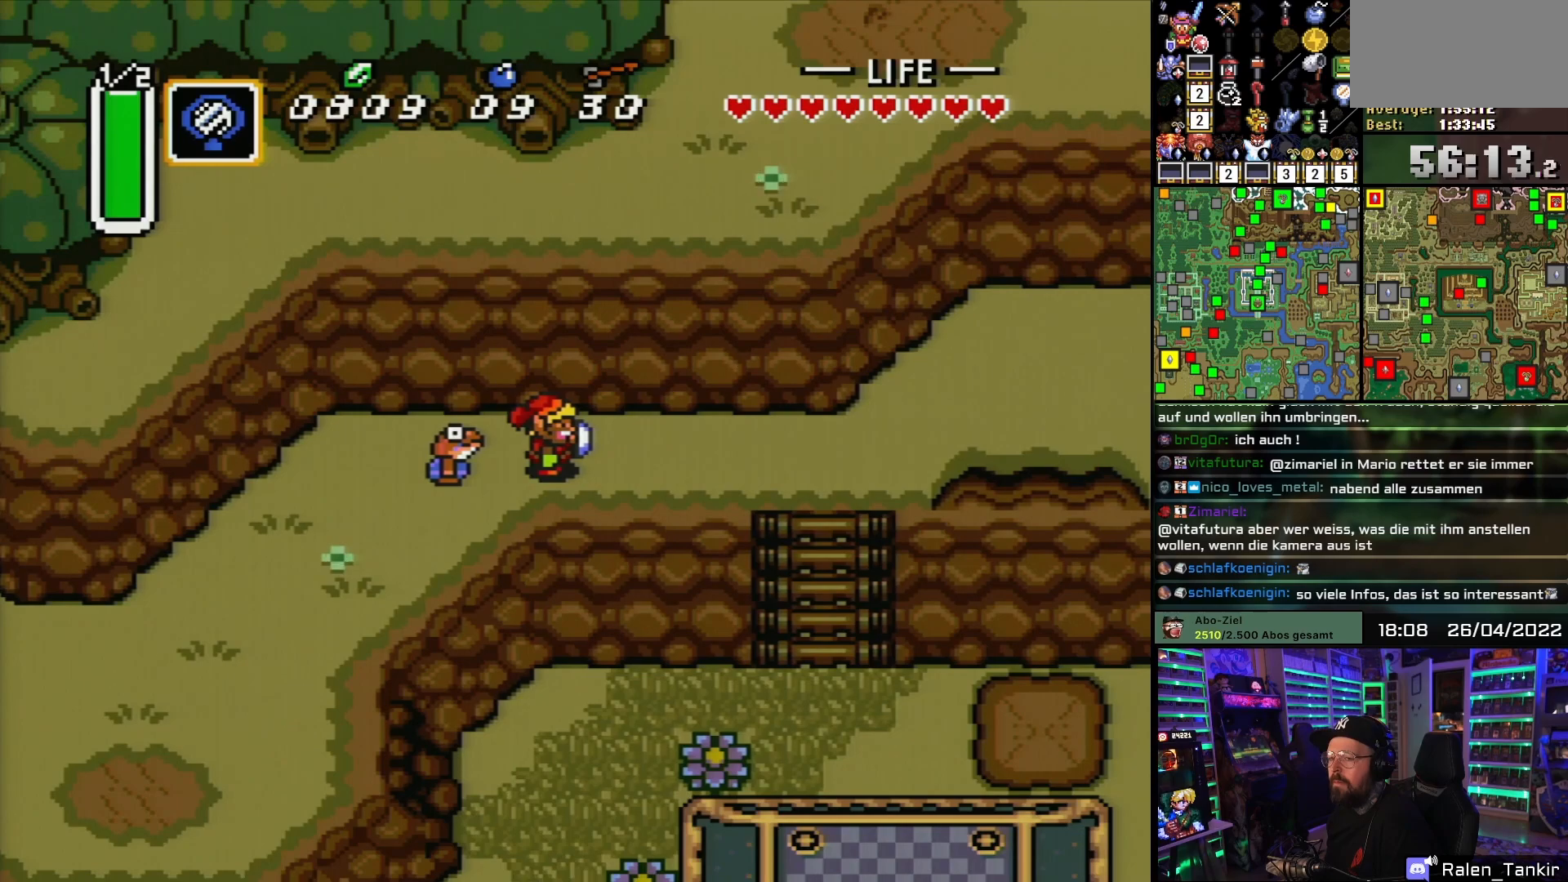
{"buttons": [], "events": []}
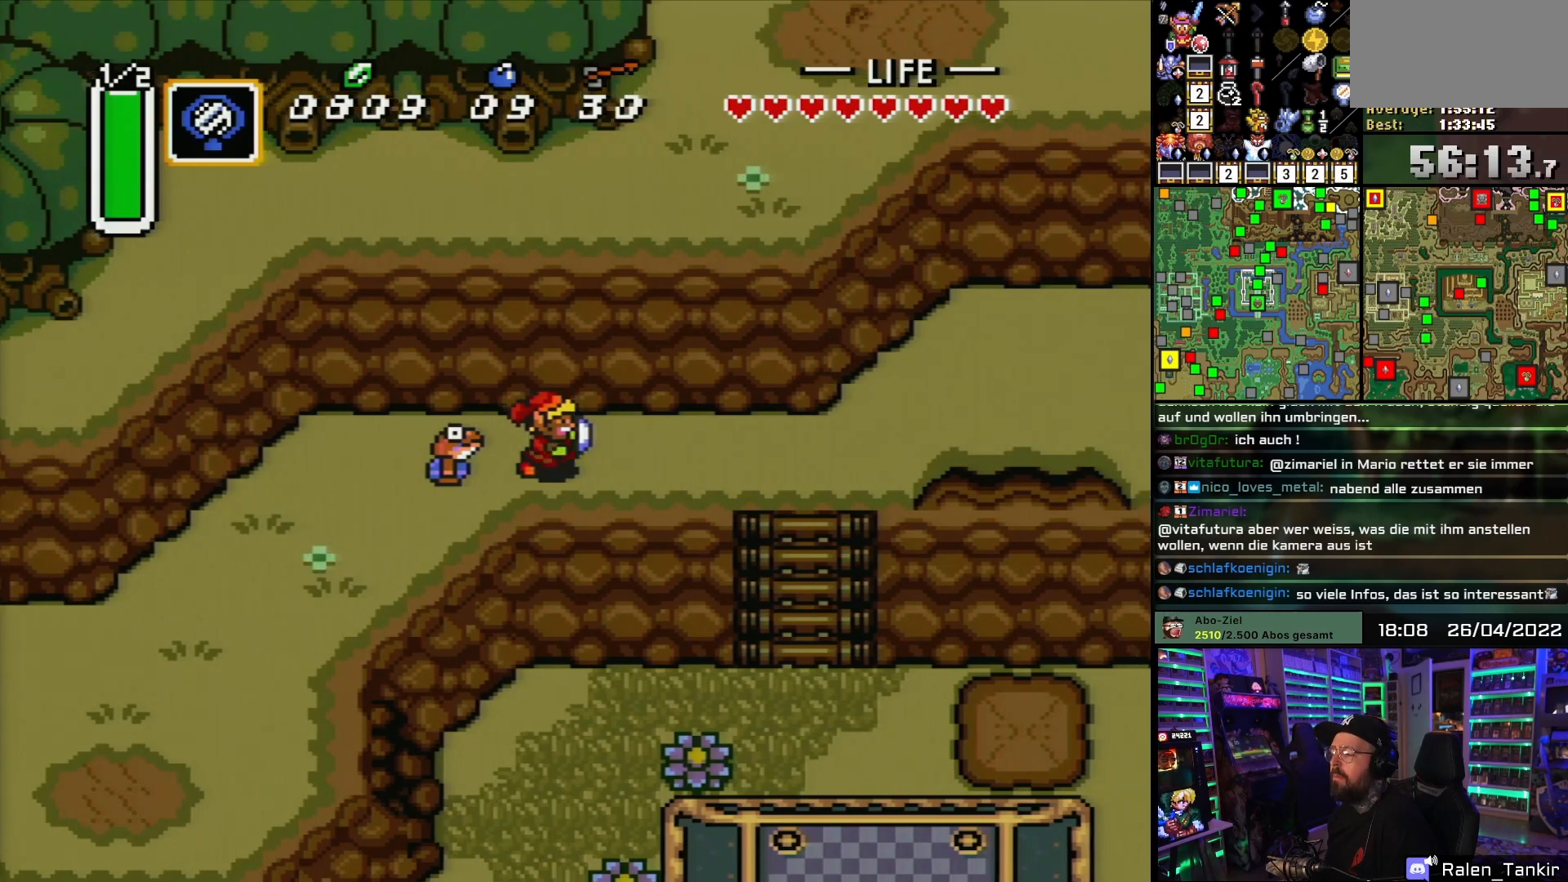
{"buttons": [], "events": [[17, "DPAD_RIGHT", "down"], [400, "DPAD_RIGHT", "up"]]}
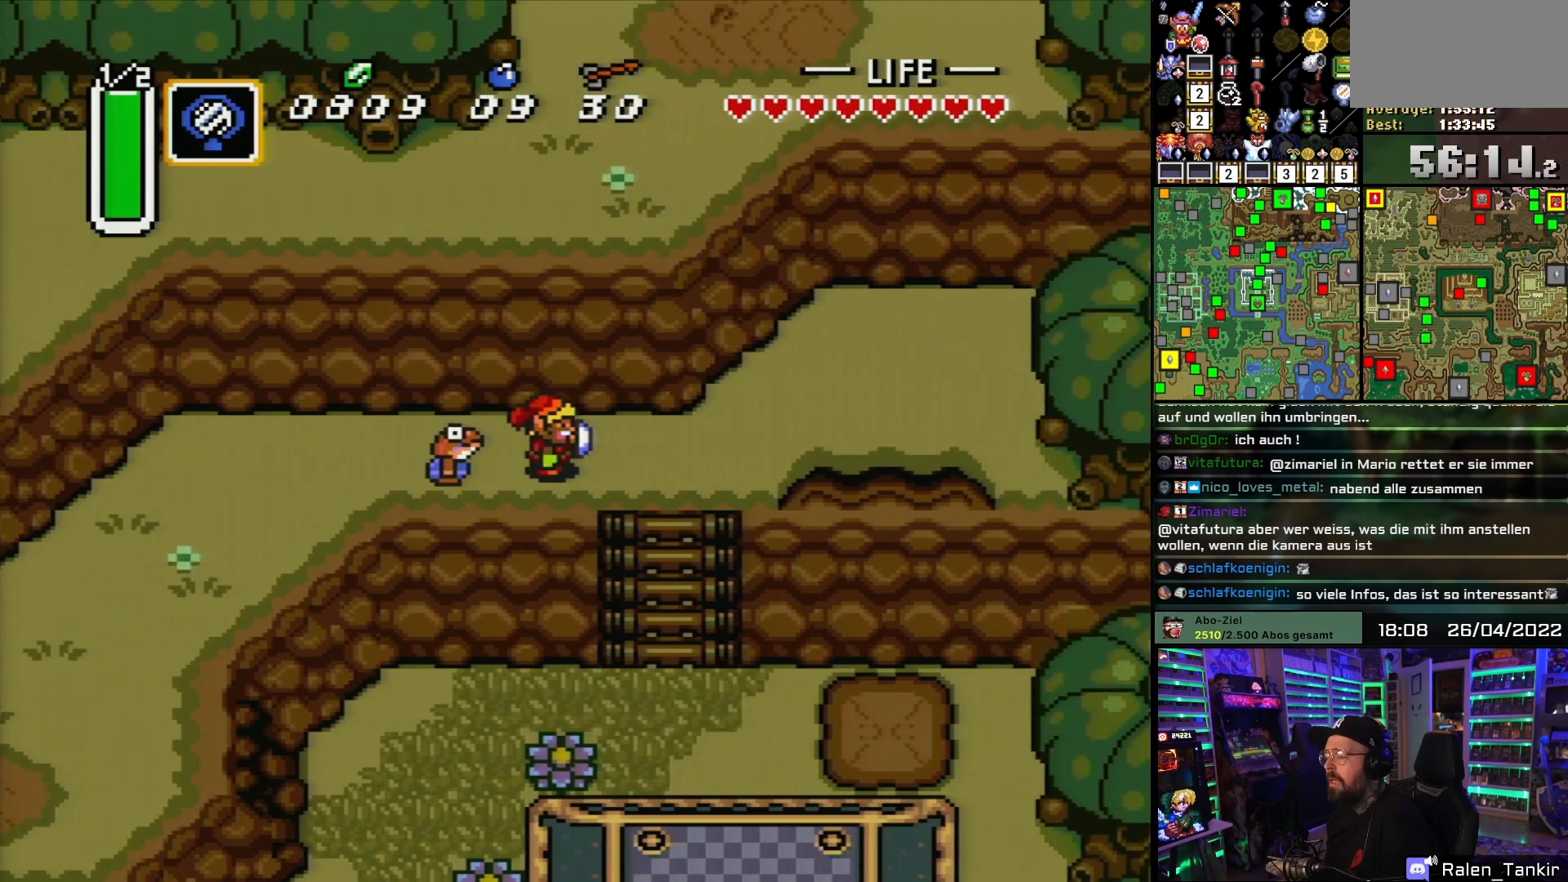
{"buttons": [], "events": []}
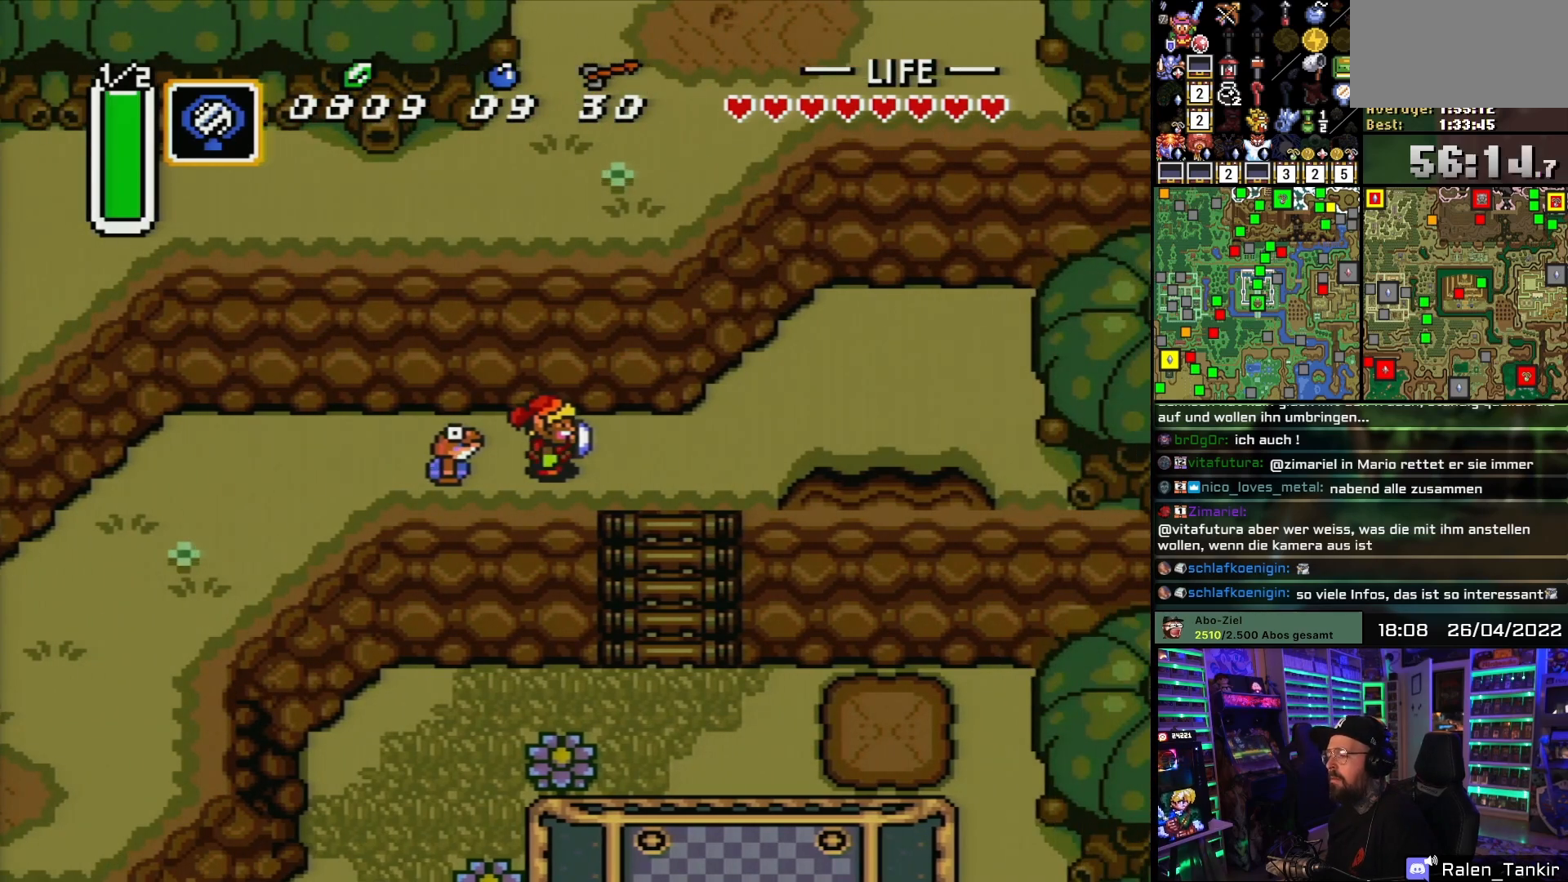
{"buttons": [], "events": []}
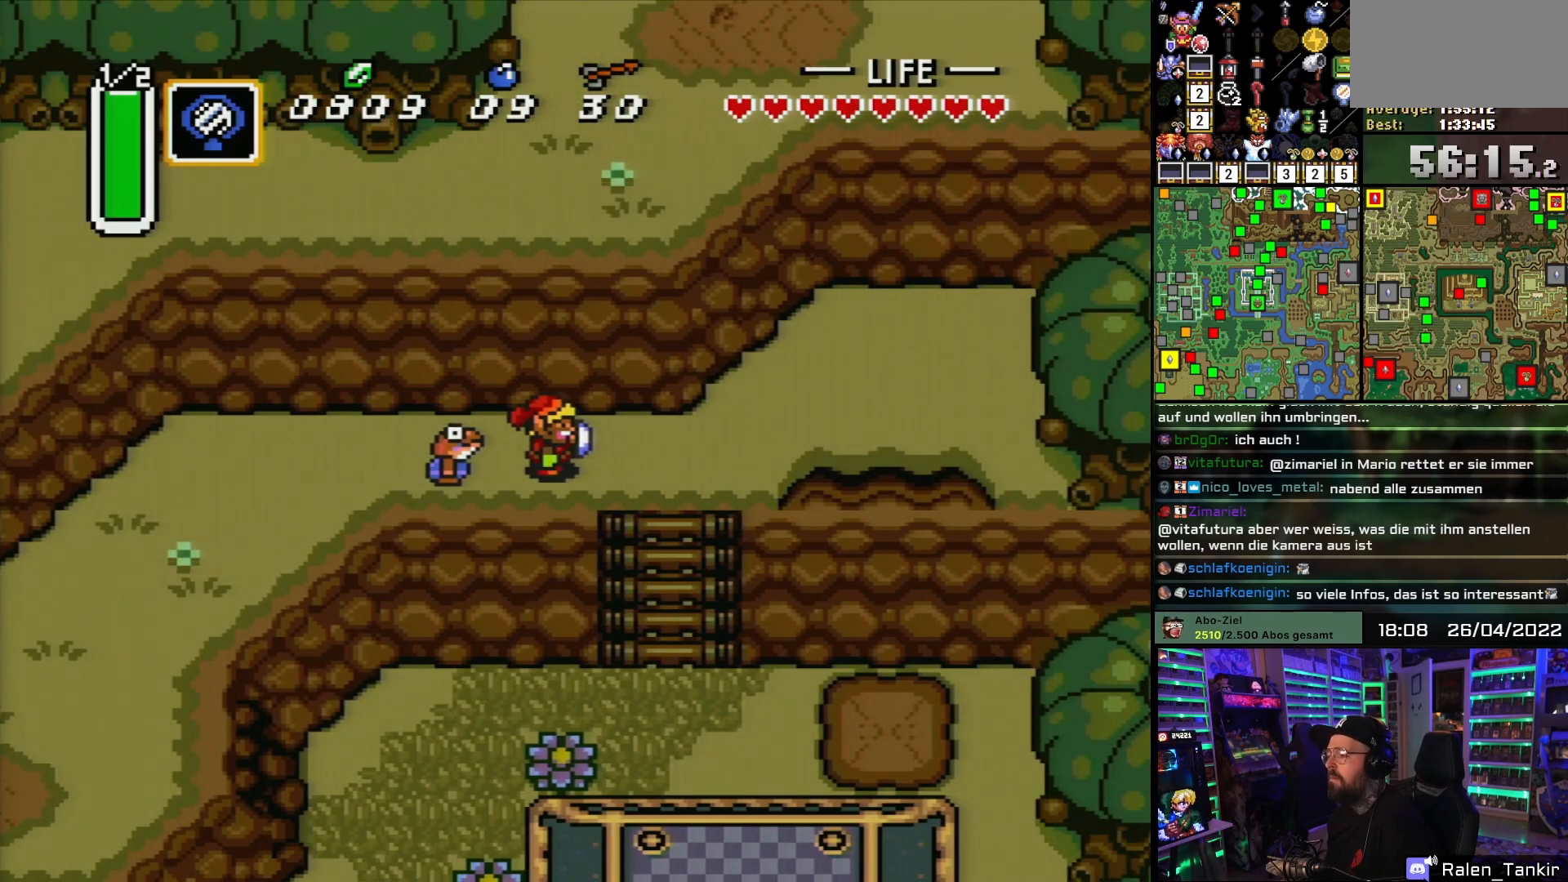
{"buttons": ["DPAD_RIGHT"], "events": [[200, "DPAD_RIGHT", "down"]]}
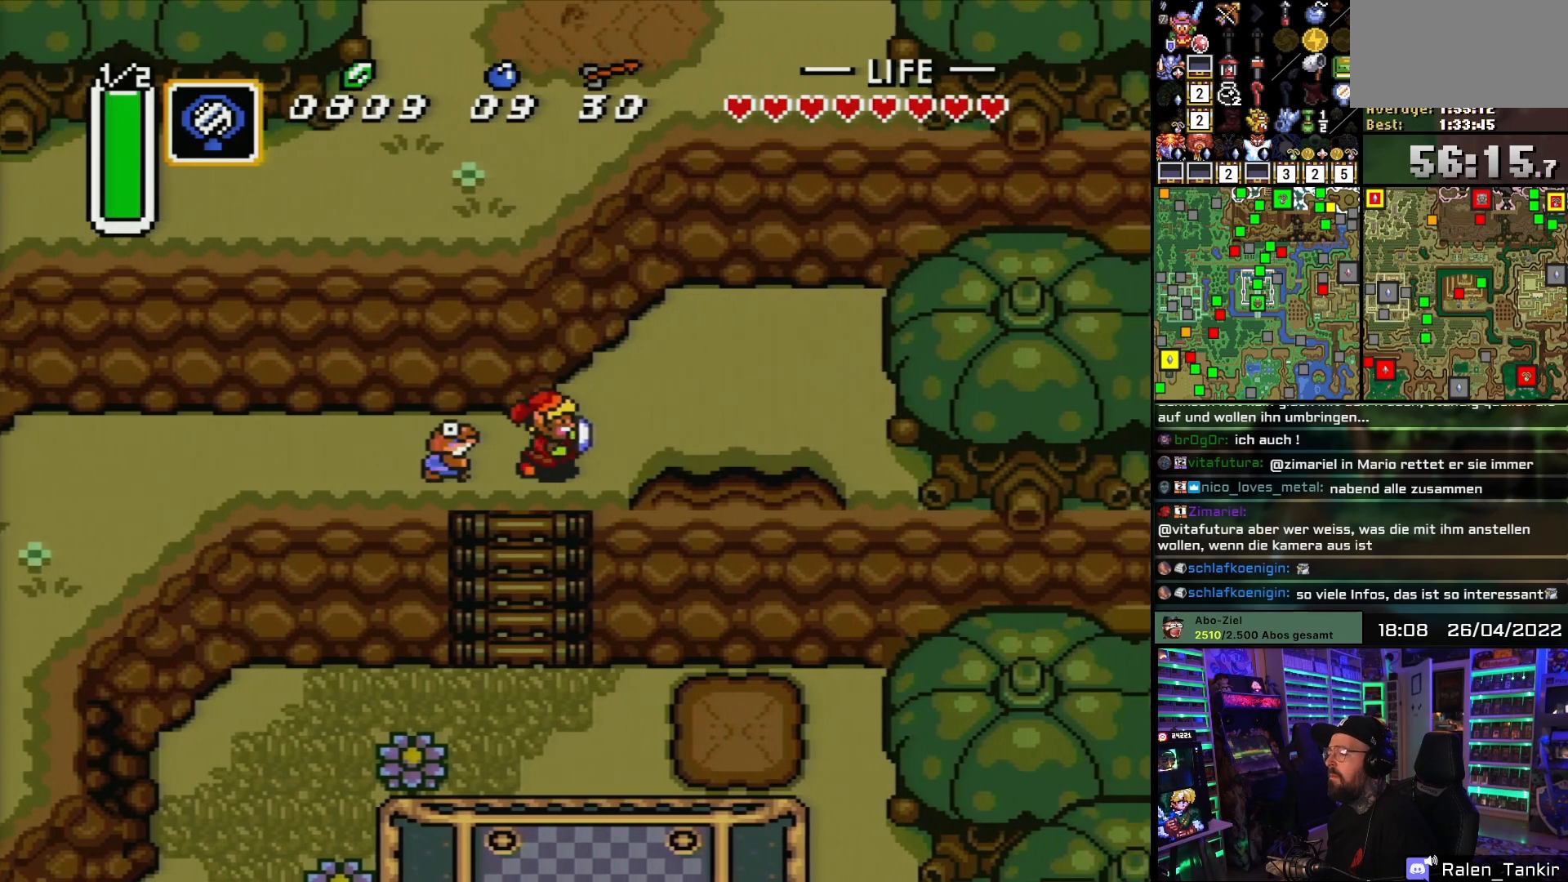
{"buttons": [], "events": [[250, "DPAD_UP", "down"], [267, "DPAD_RIGHT", "up"], [300, "DPAD_UP", "up"]]}
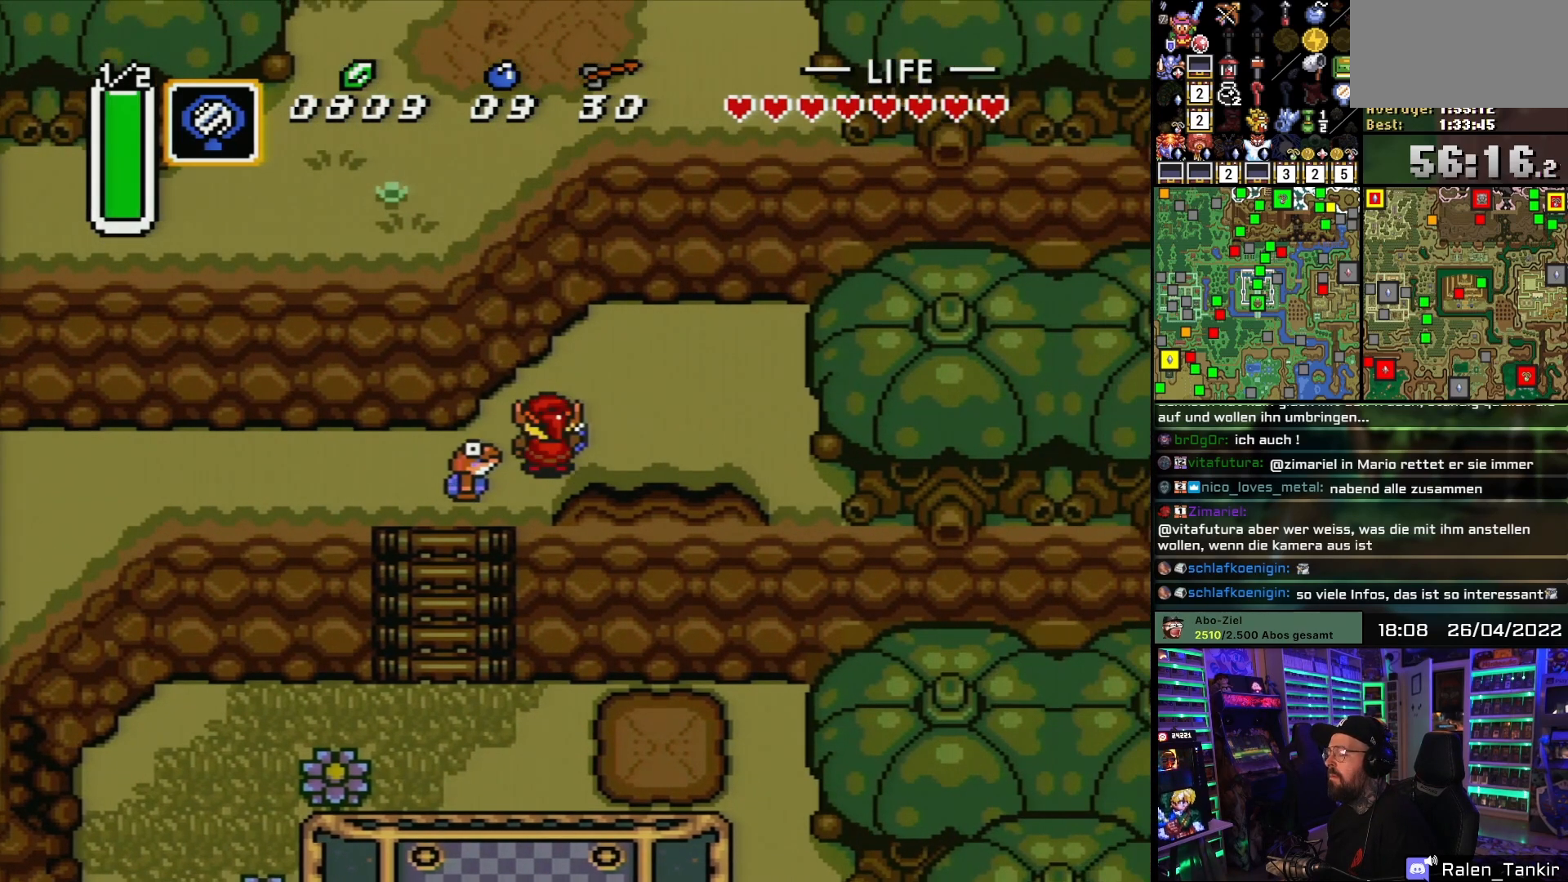
{"buttons": [], "events": []}
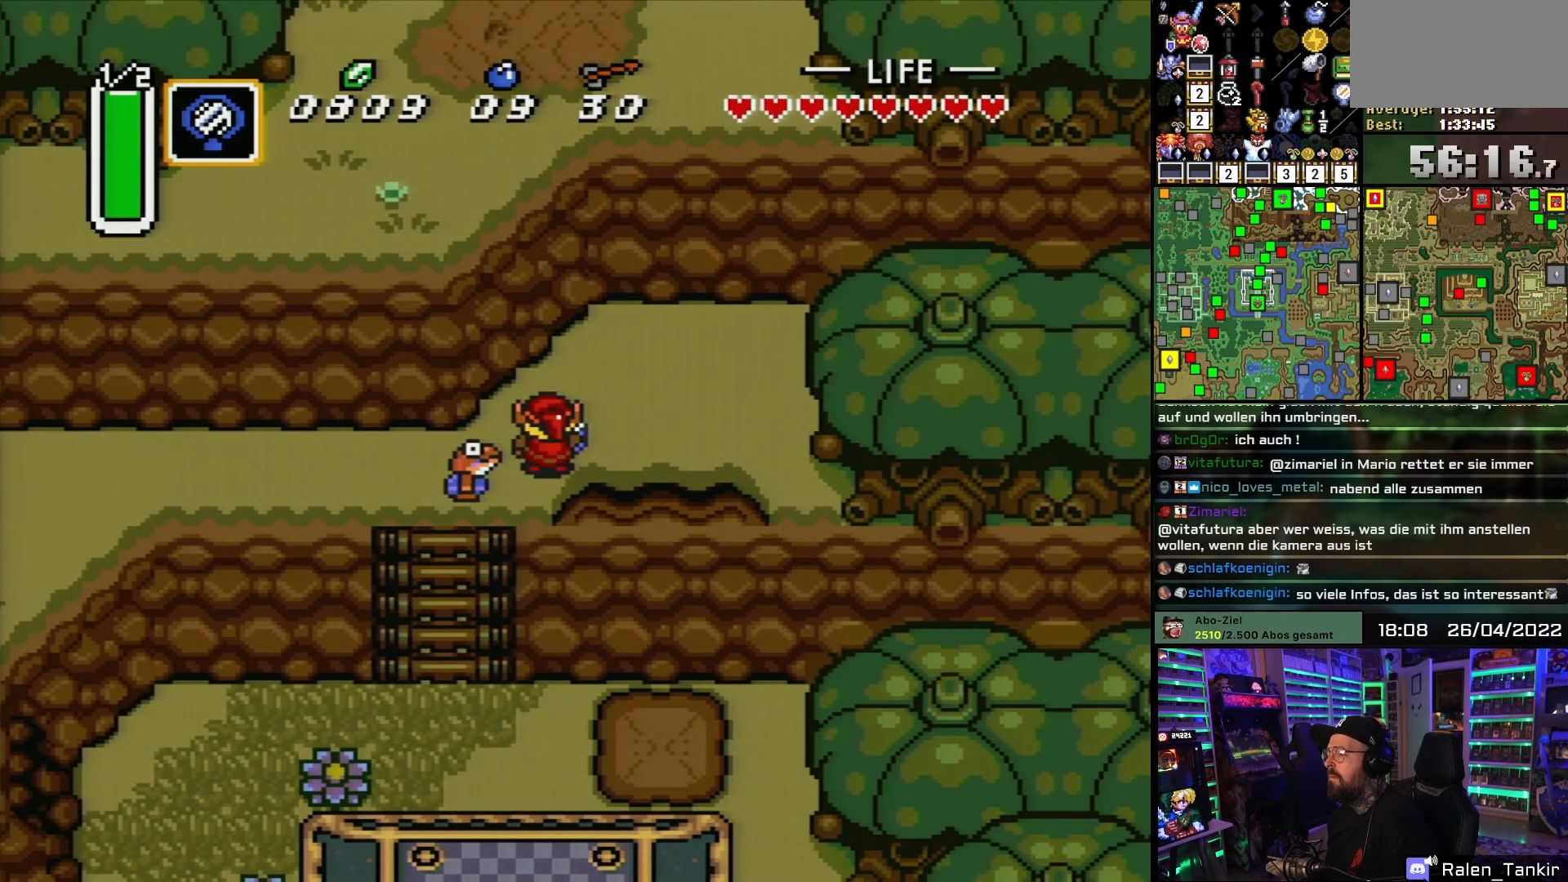
{"buttons": [], "events": []}
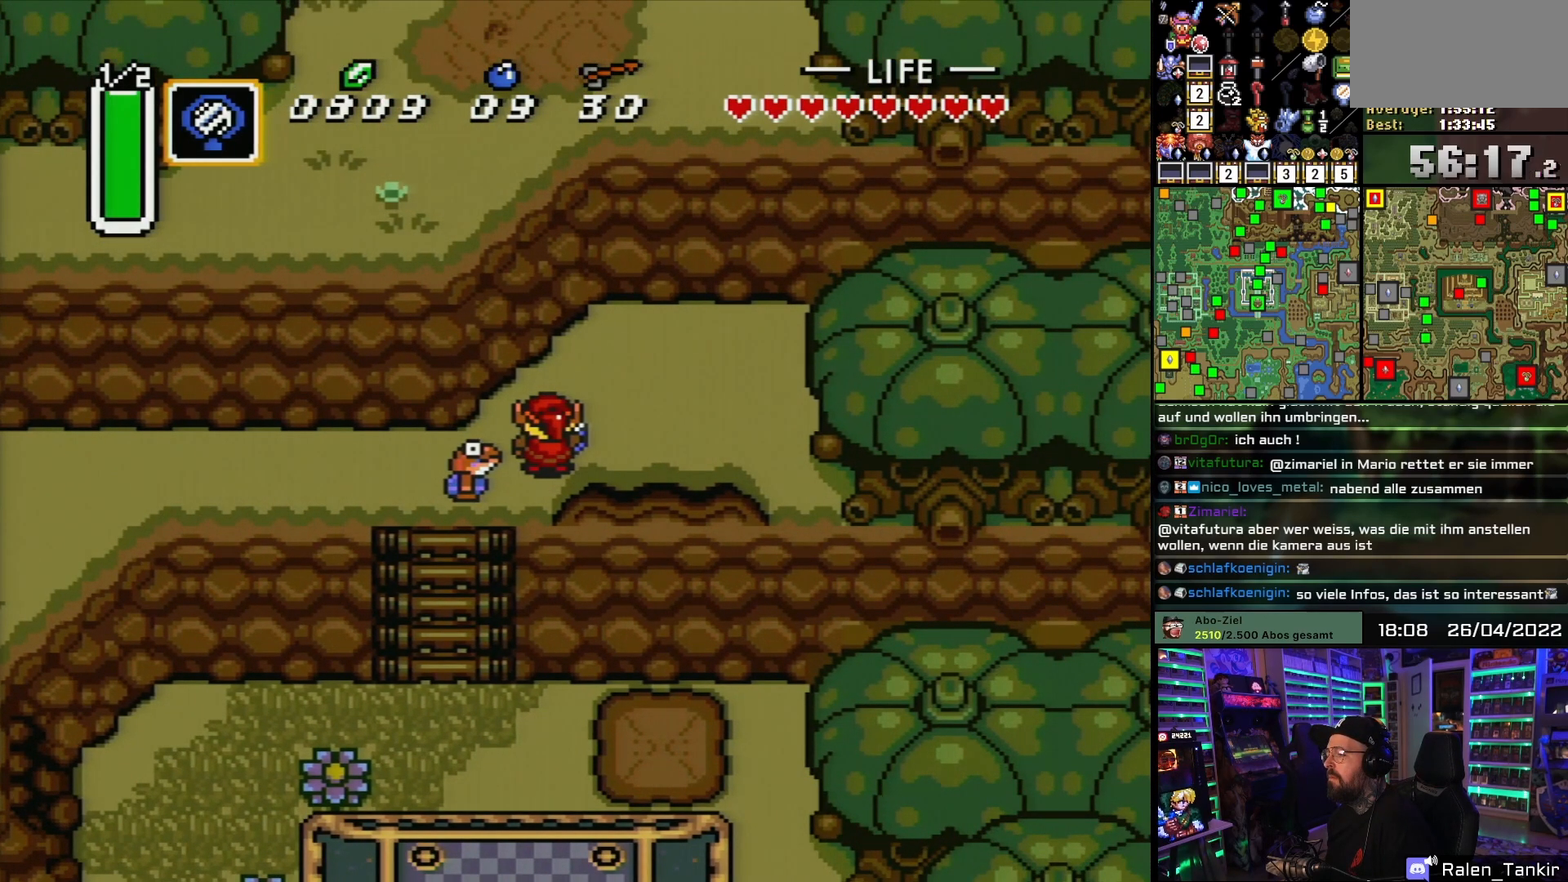
{"buttons": ["DPAD_LEFT"], "events": [[450, "DPAD_LEFT", "down"]]}
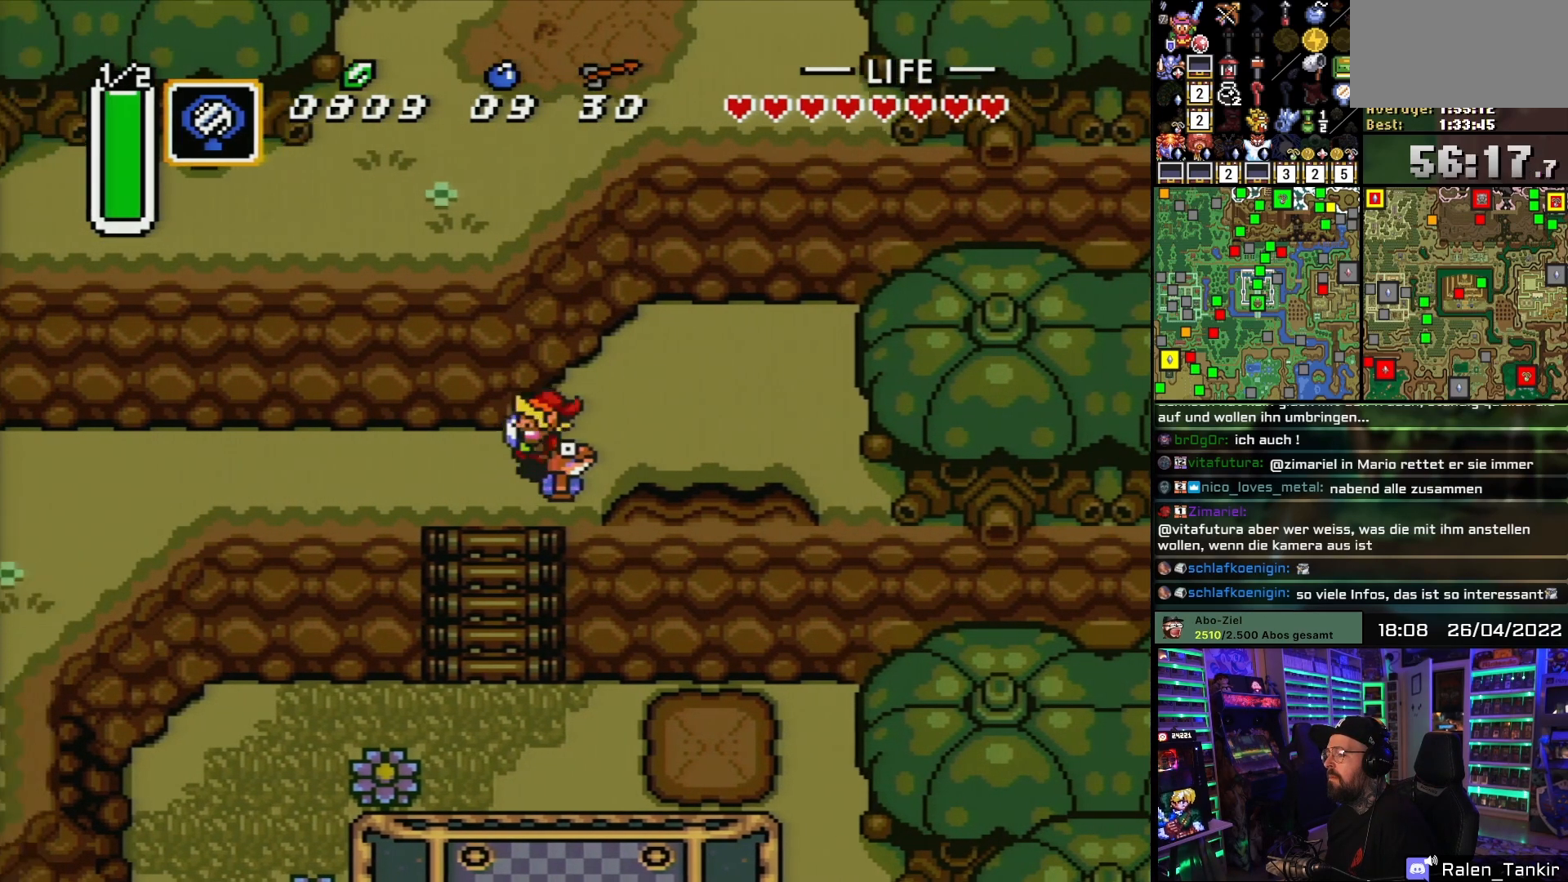
{"buttons": ["DPAD_LEFT"], "events": []}
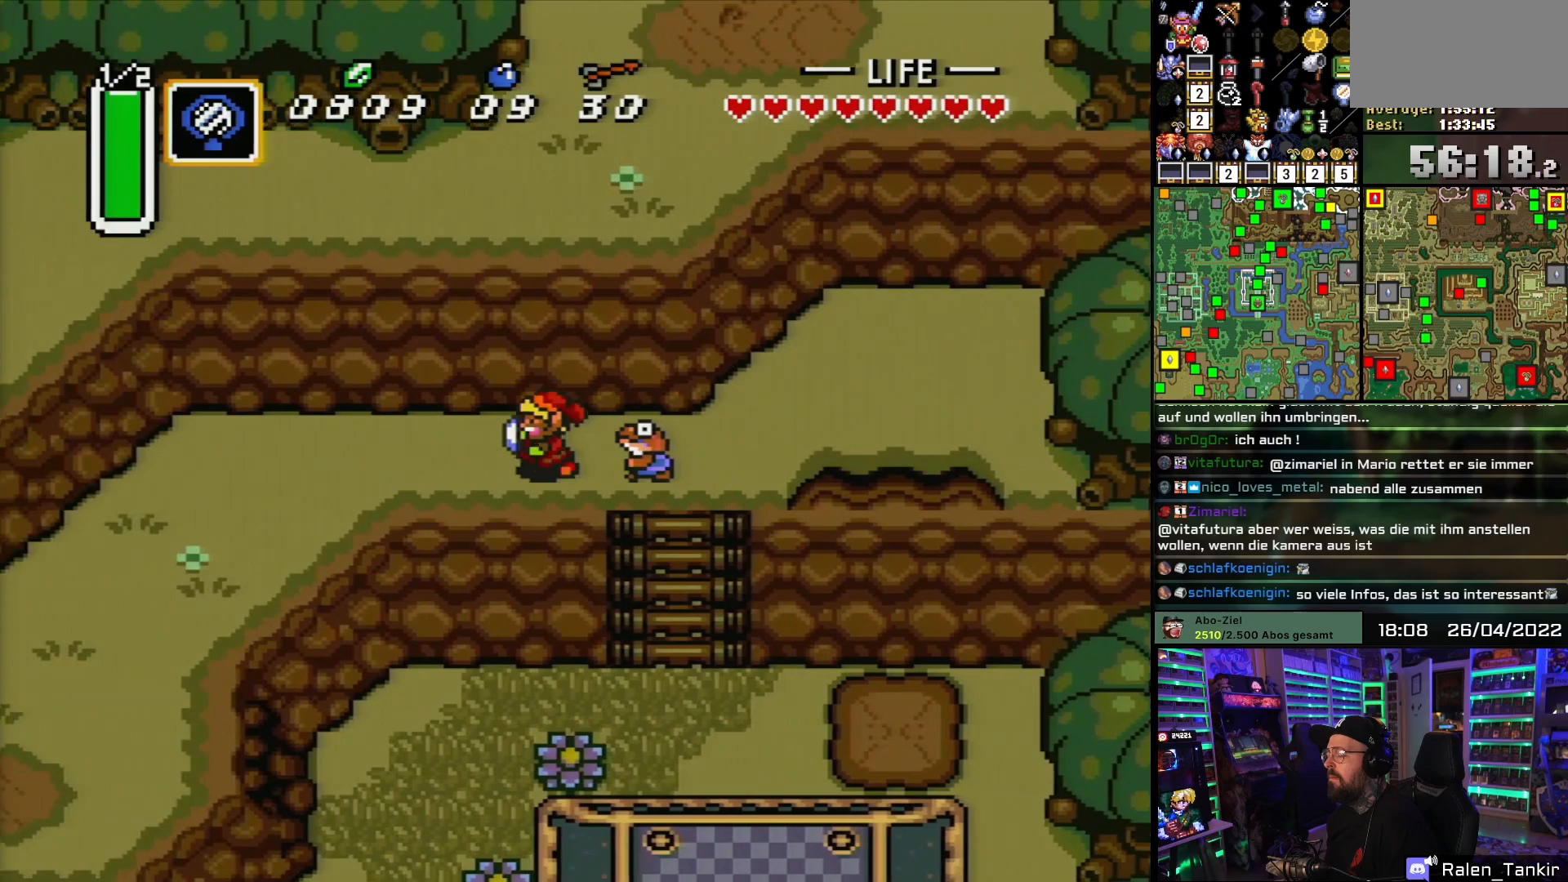
{"buttons": ["DPAD_LEFT"], "events": []}
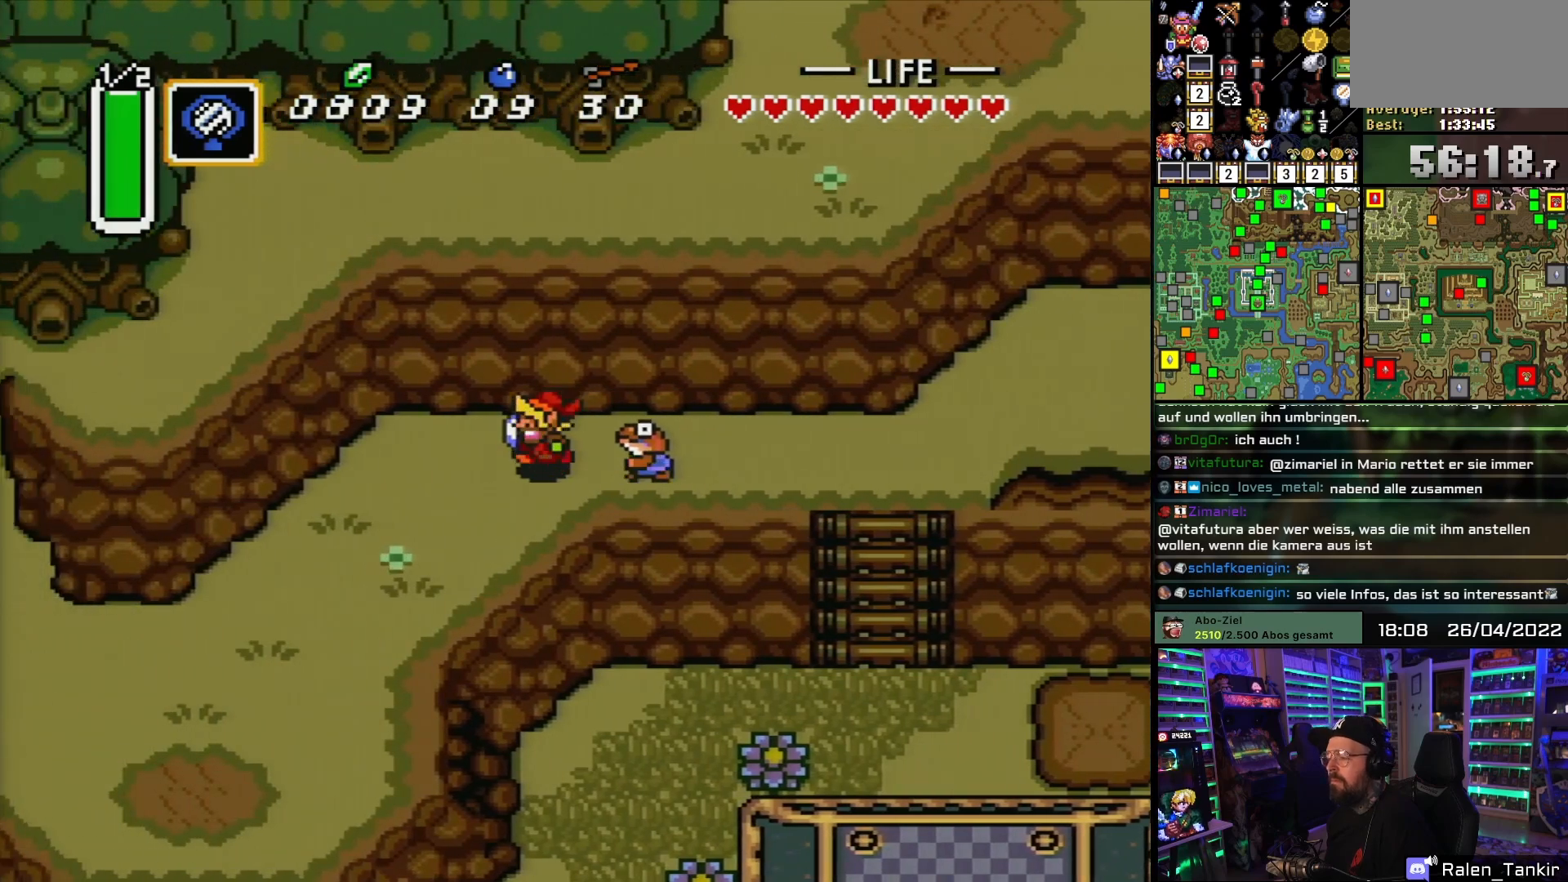
{"buttons": ["DPAD_DOWN", "DPAD_LEFT"], "events": [[83, "DPAD_DOWN", "down"]]}
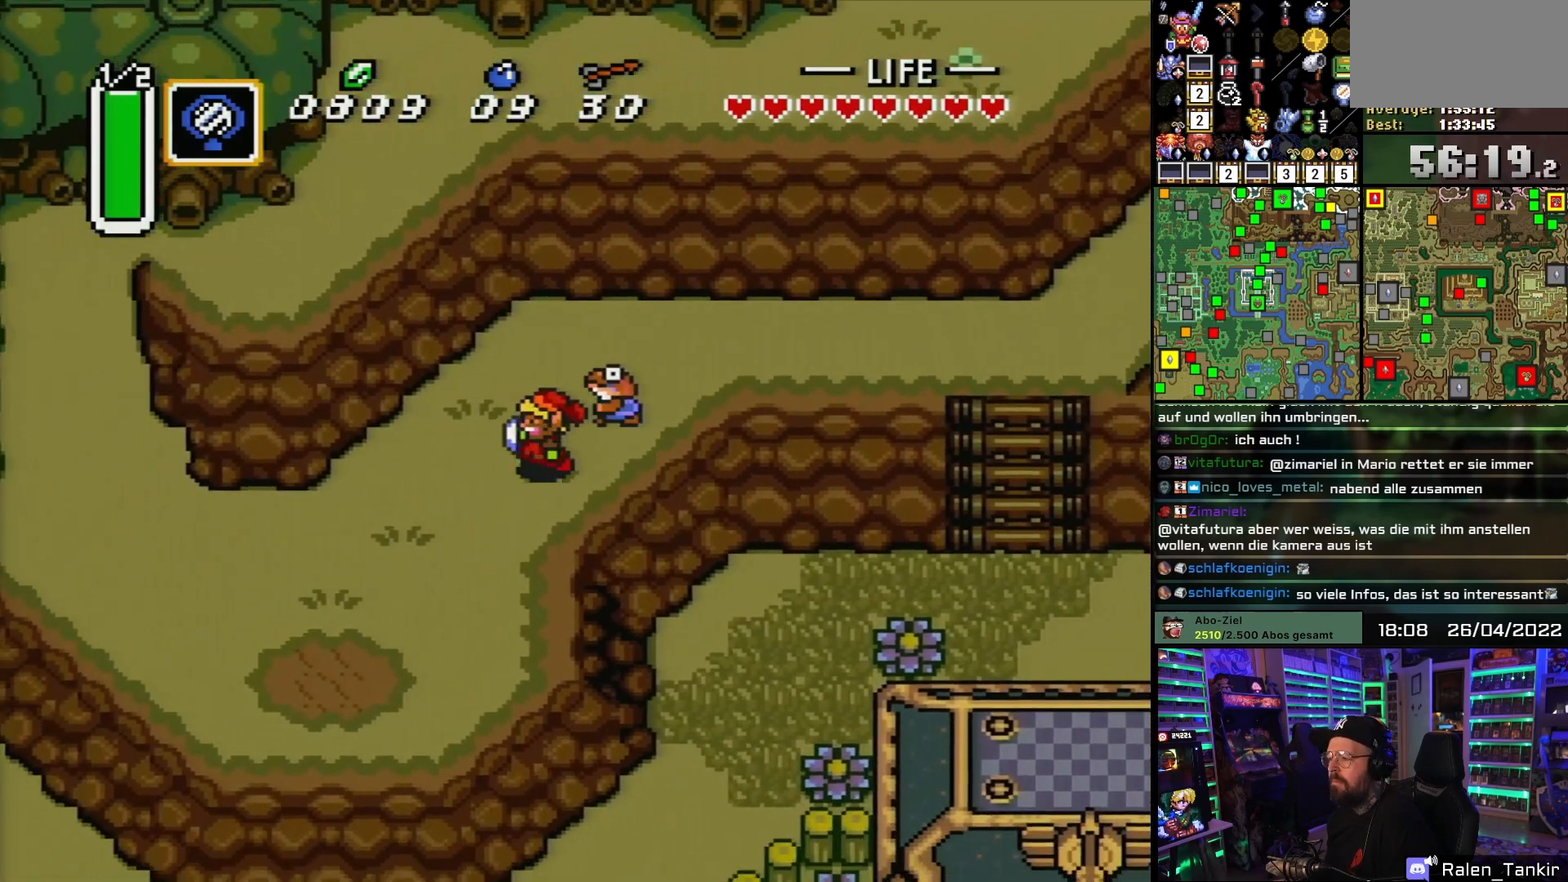
{"buttons": ["DPAD_LEFT"], "events": [[367, "DPAD_DOWN", "up"]]}
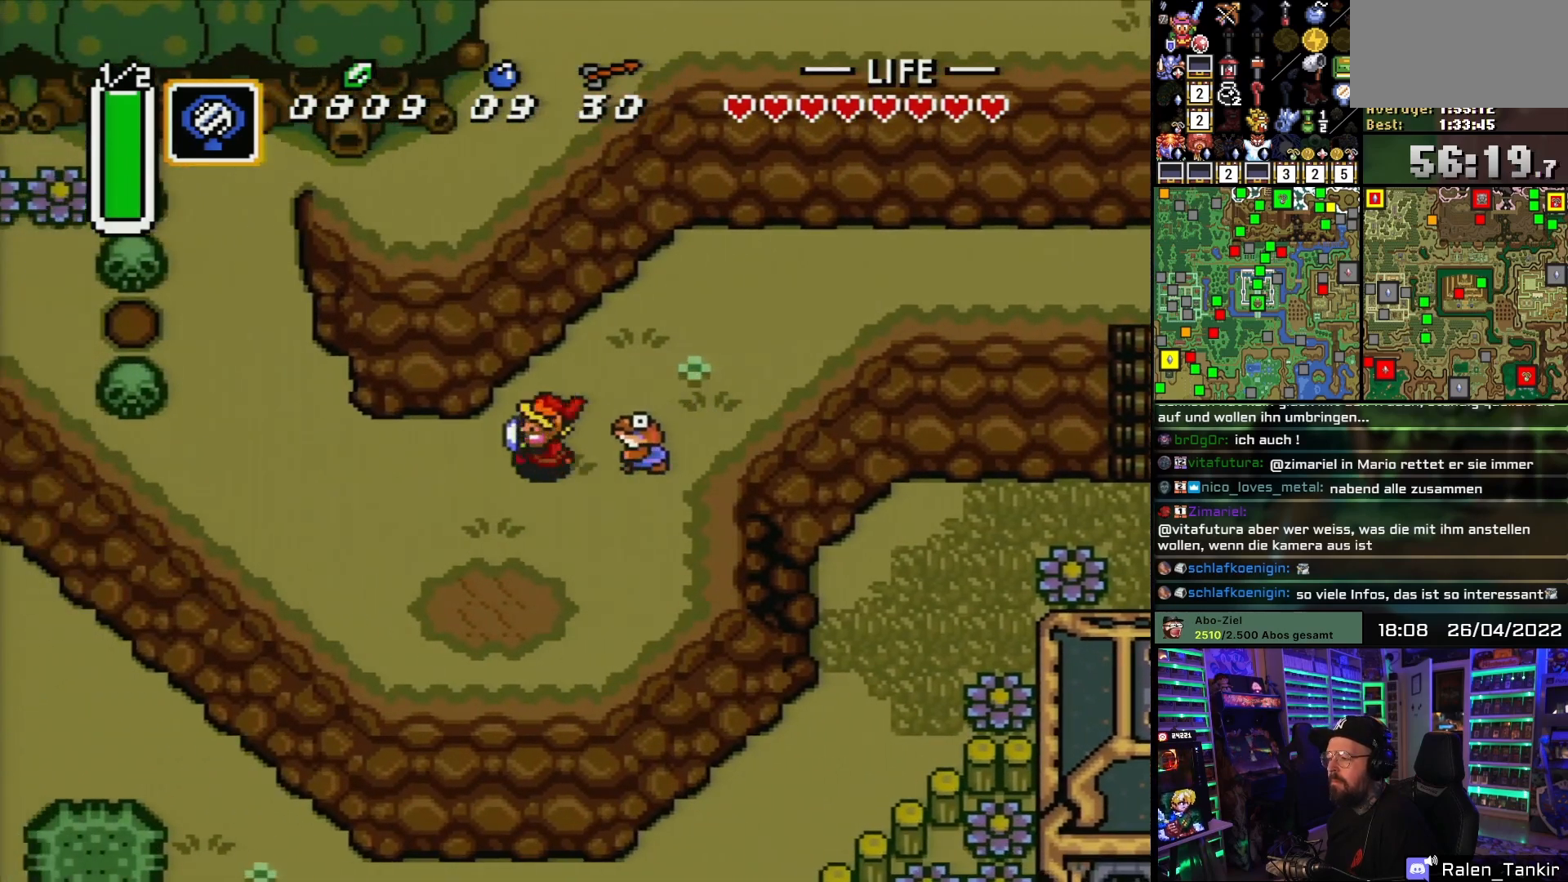
{"buttons": ["DPAD_LEFT"], "events": []}
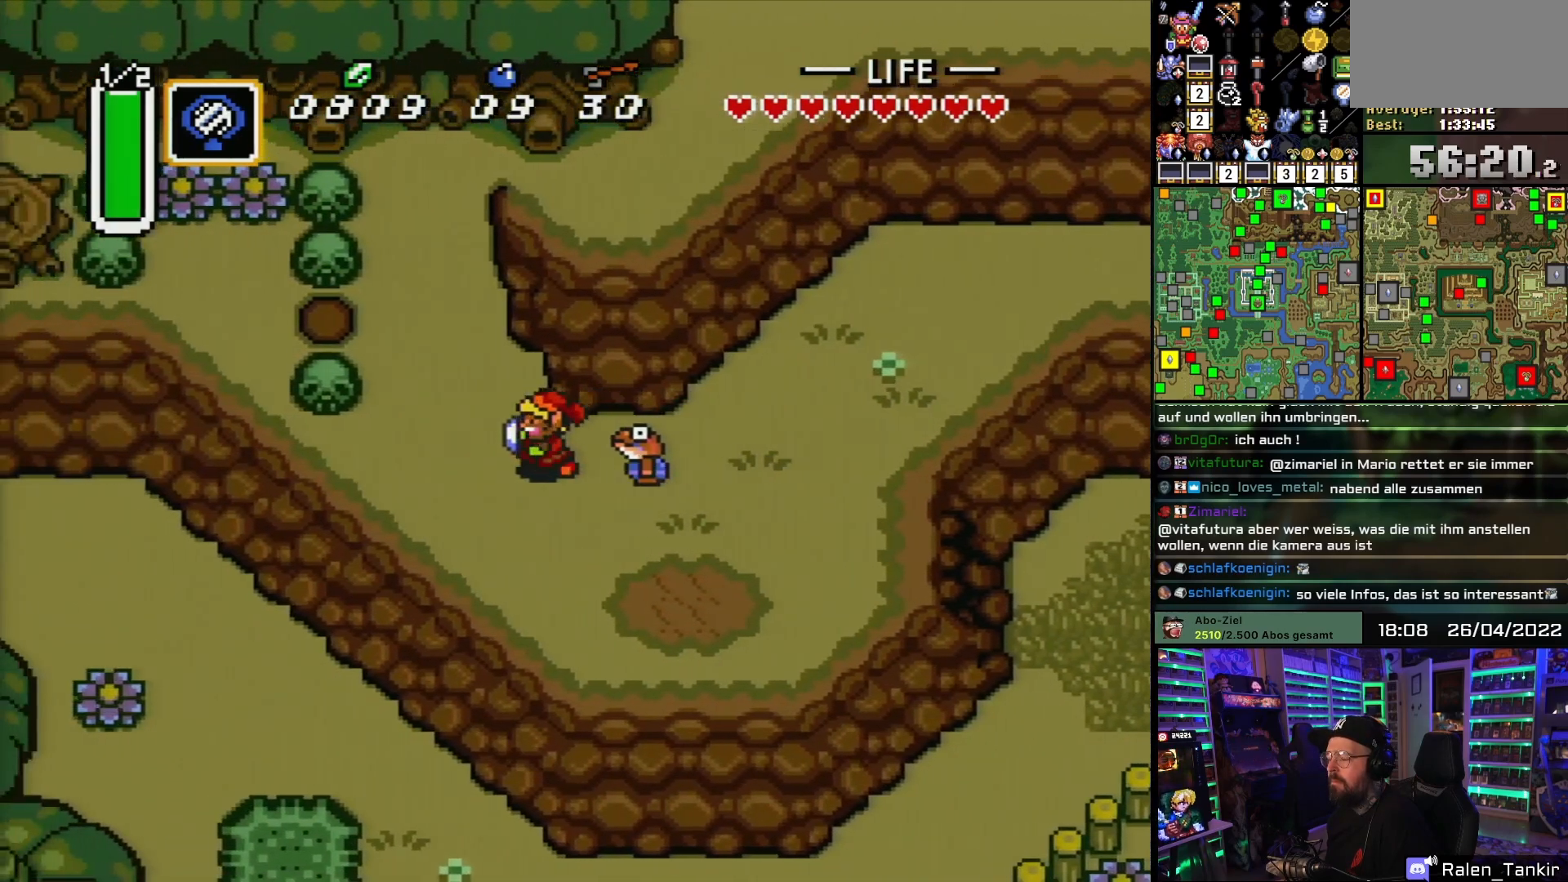
{"buttons": ["DPAD_UP"], "events": [[100, "DPAD_UP", "down"], [283, "DPAD_LEFT", "up"]]}
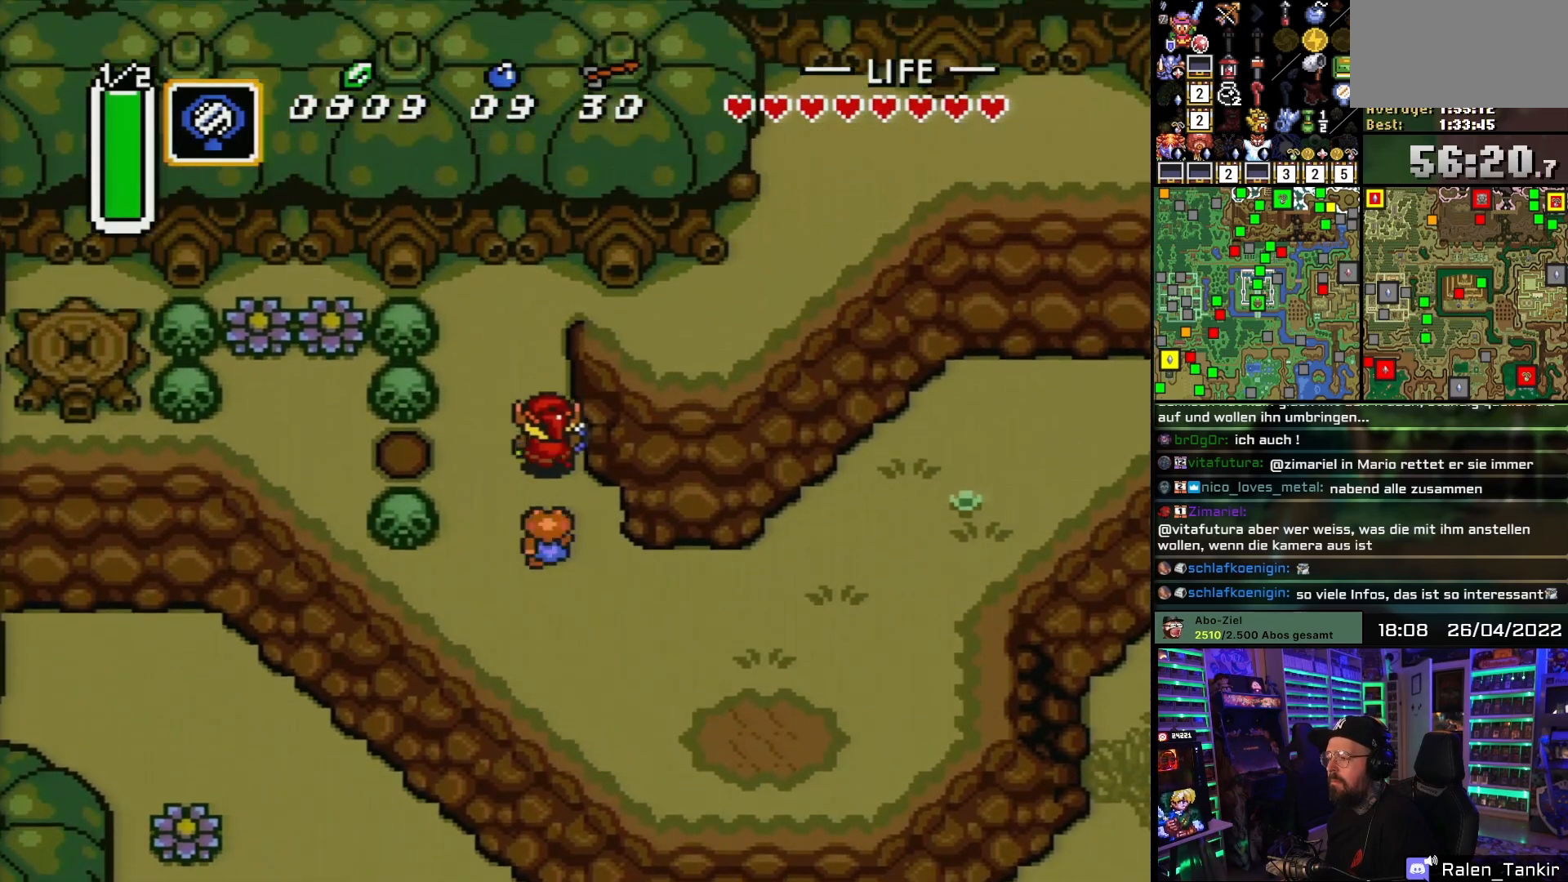
{"buttons": ["DPAD_RIGHT"], "events": [[433, "DPAD_RIGHT", "down"], [467, "DPAD_UP", "up"]]}
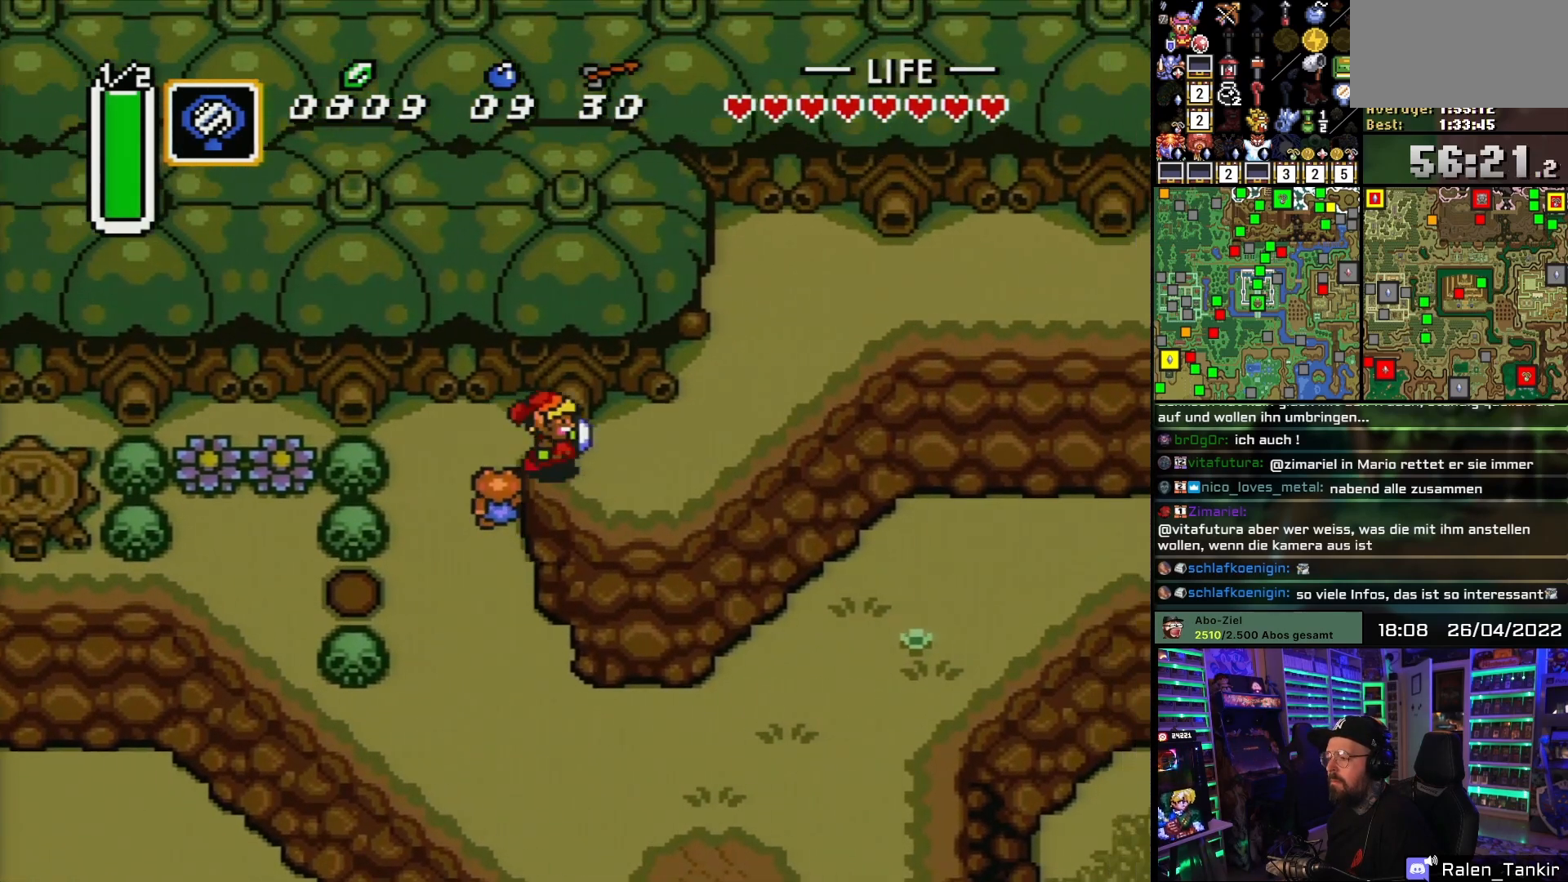
{"buttons": ["DPAD_UP", "DPAD_RIGHT"], "events": [[217, "DPAD_RIGHT", "up"], [233, "DPAD_RIGHT", "down"], [333, "DPAD_UP", "down"]]}
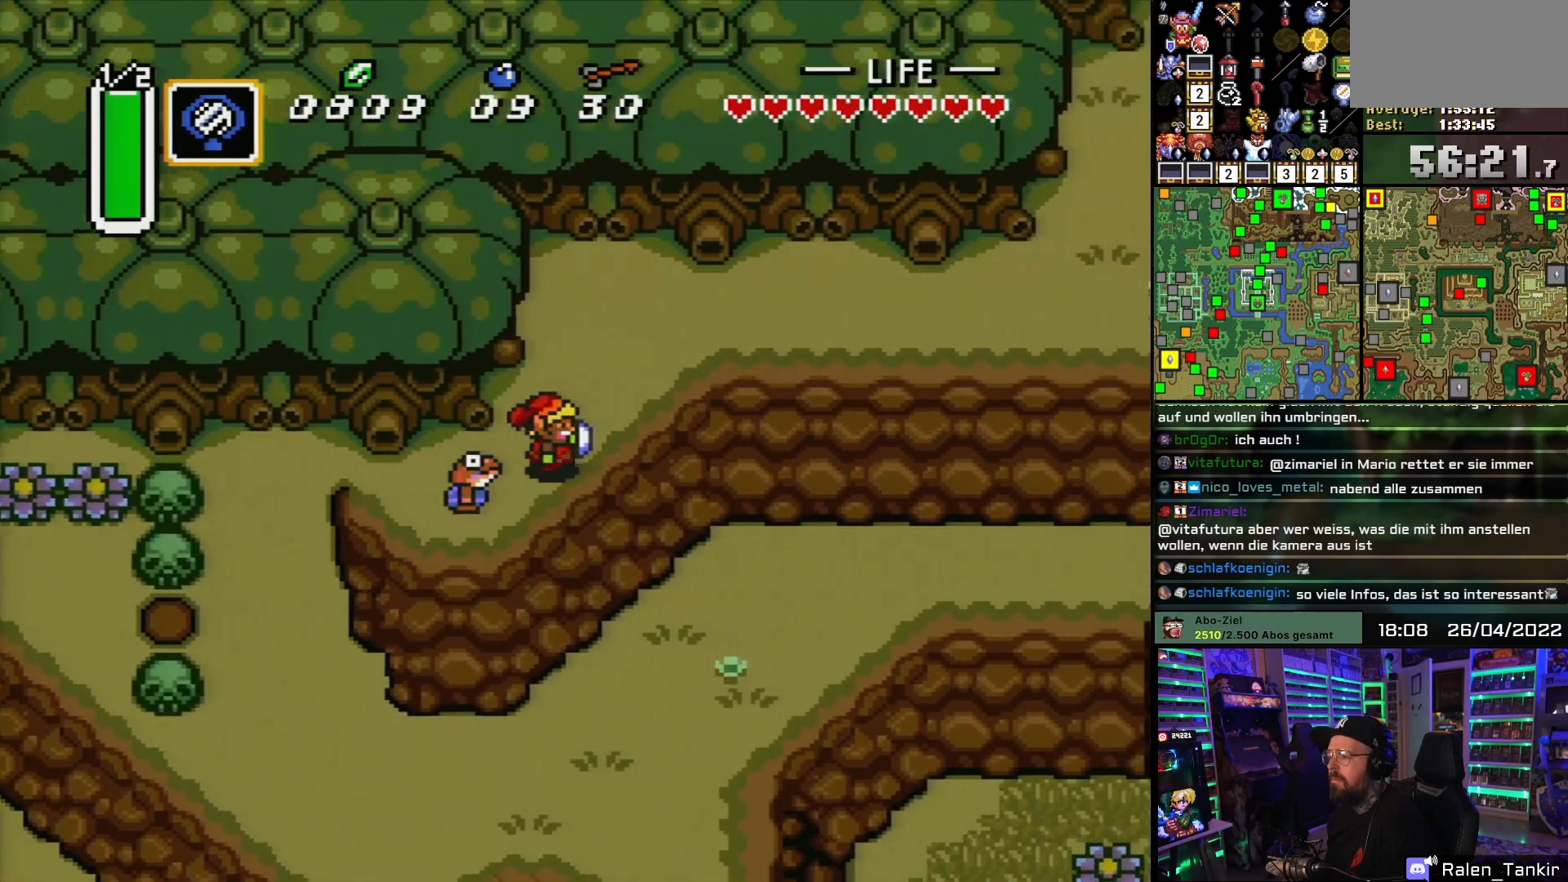
{"buttons": ["DPAD_UP", "DPAD_RIGHT"], "events": [[150, "DPAD_RIGHT", "up"], [333, "DPAD_RIGHT", "down"]]}
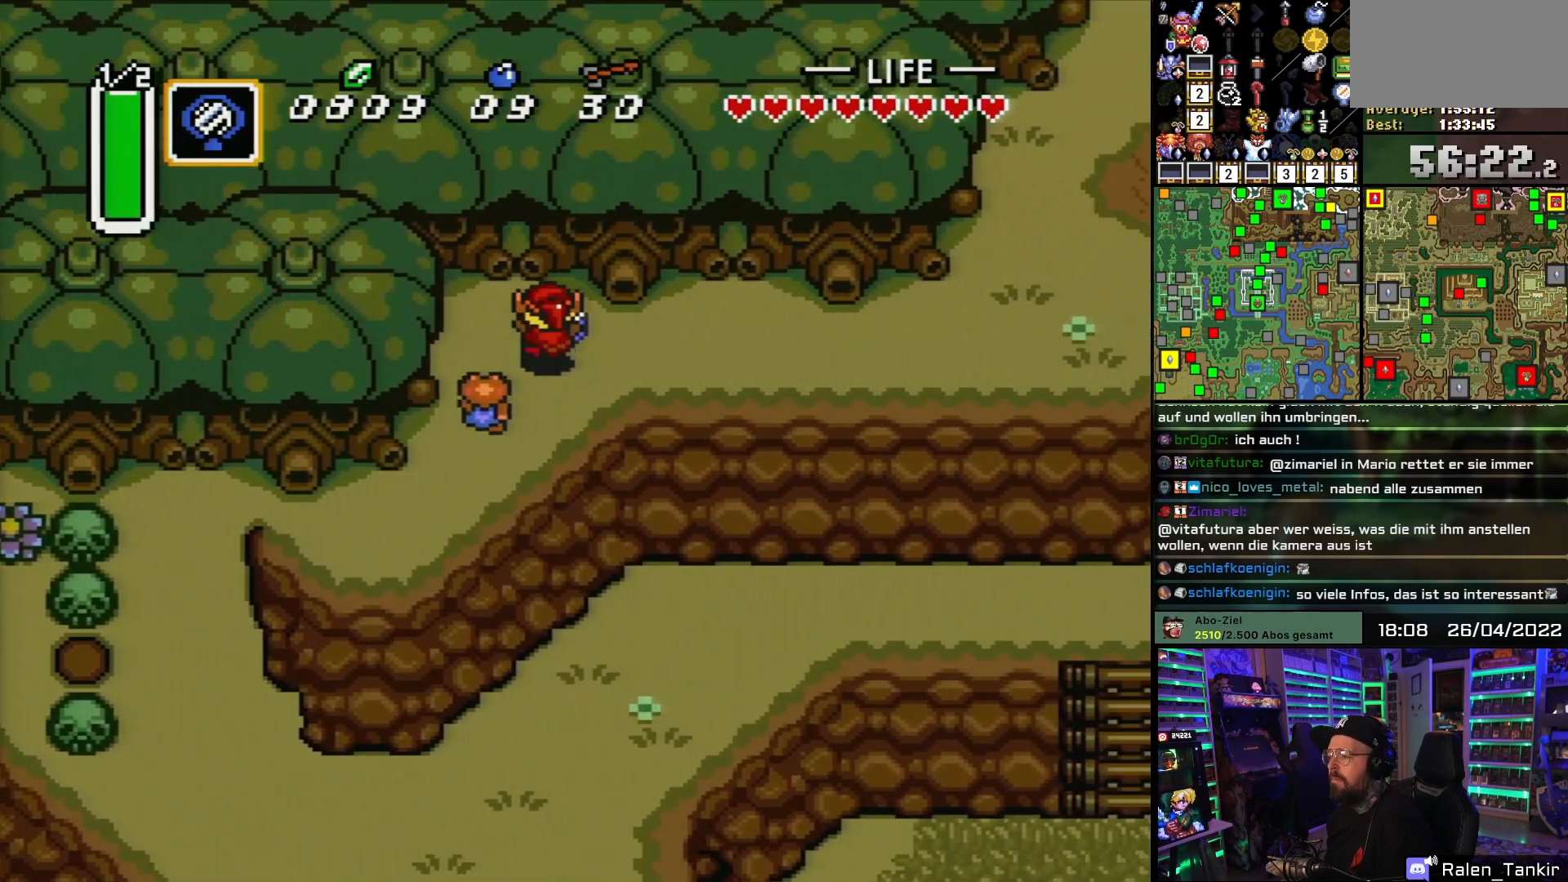
{"buttons": ["DPAD_RIGHT"], "events": [[117, "DPAD_UP", "up"]]}
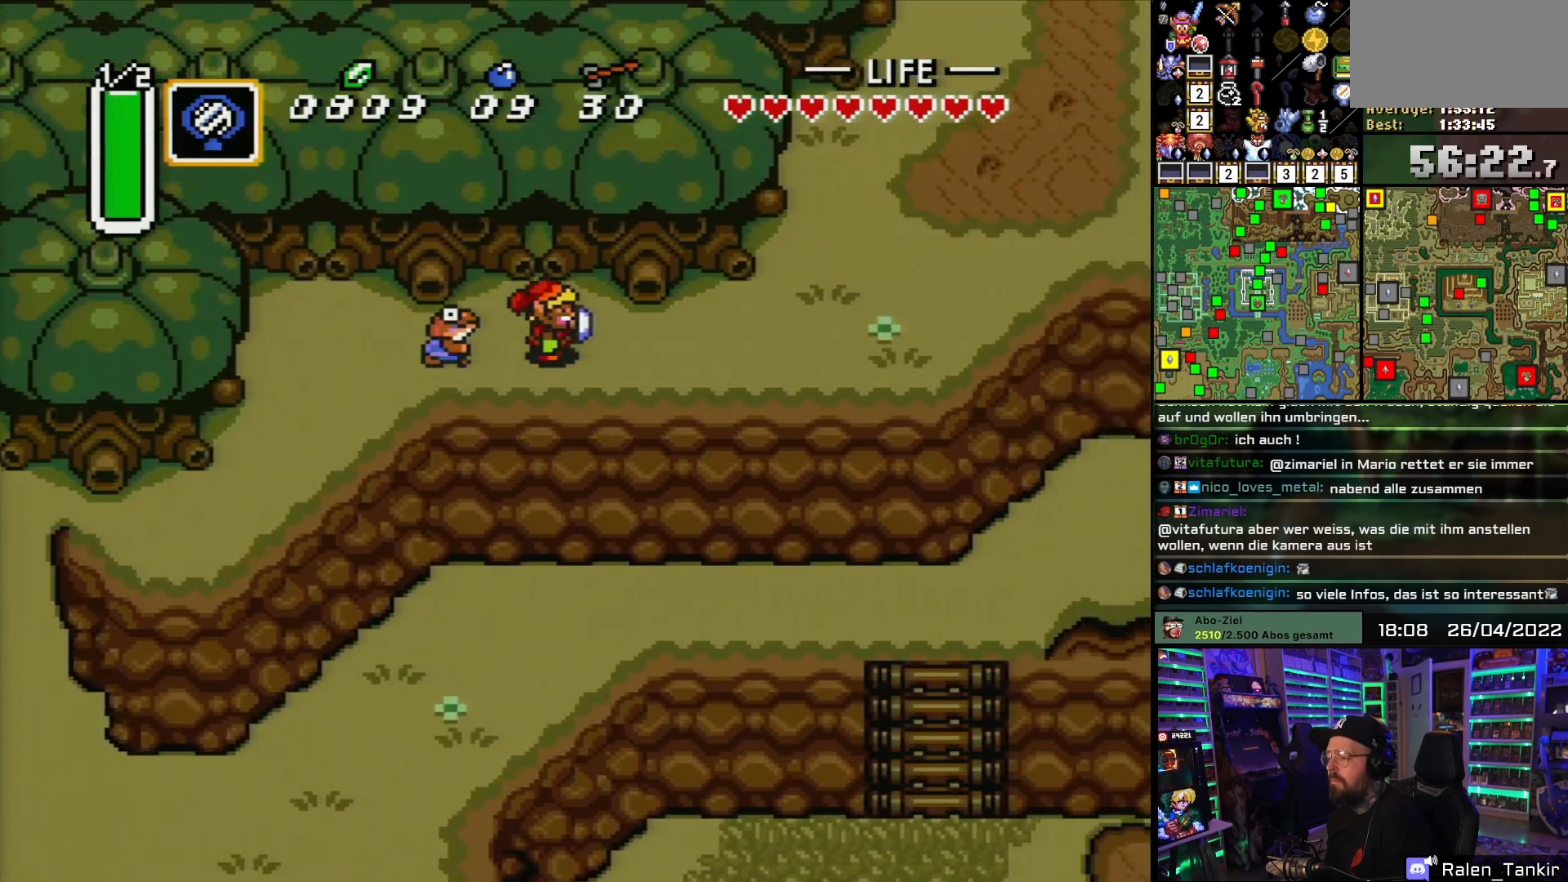
{"buttons": ["DPAD_UP", "DPAD_RIGHT"], "events": [[483, "DPAD_UP", "down"]]}
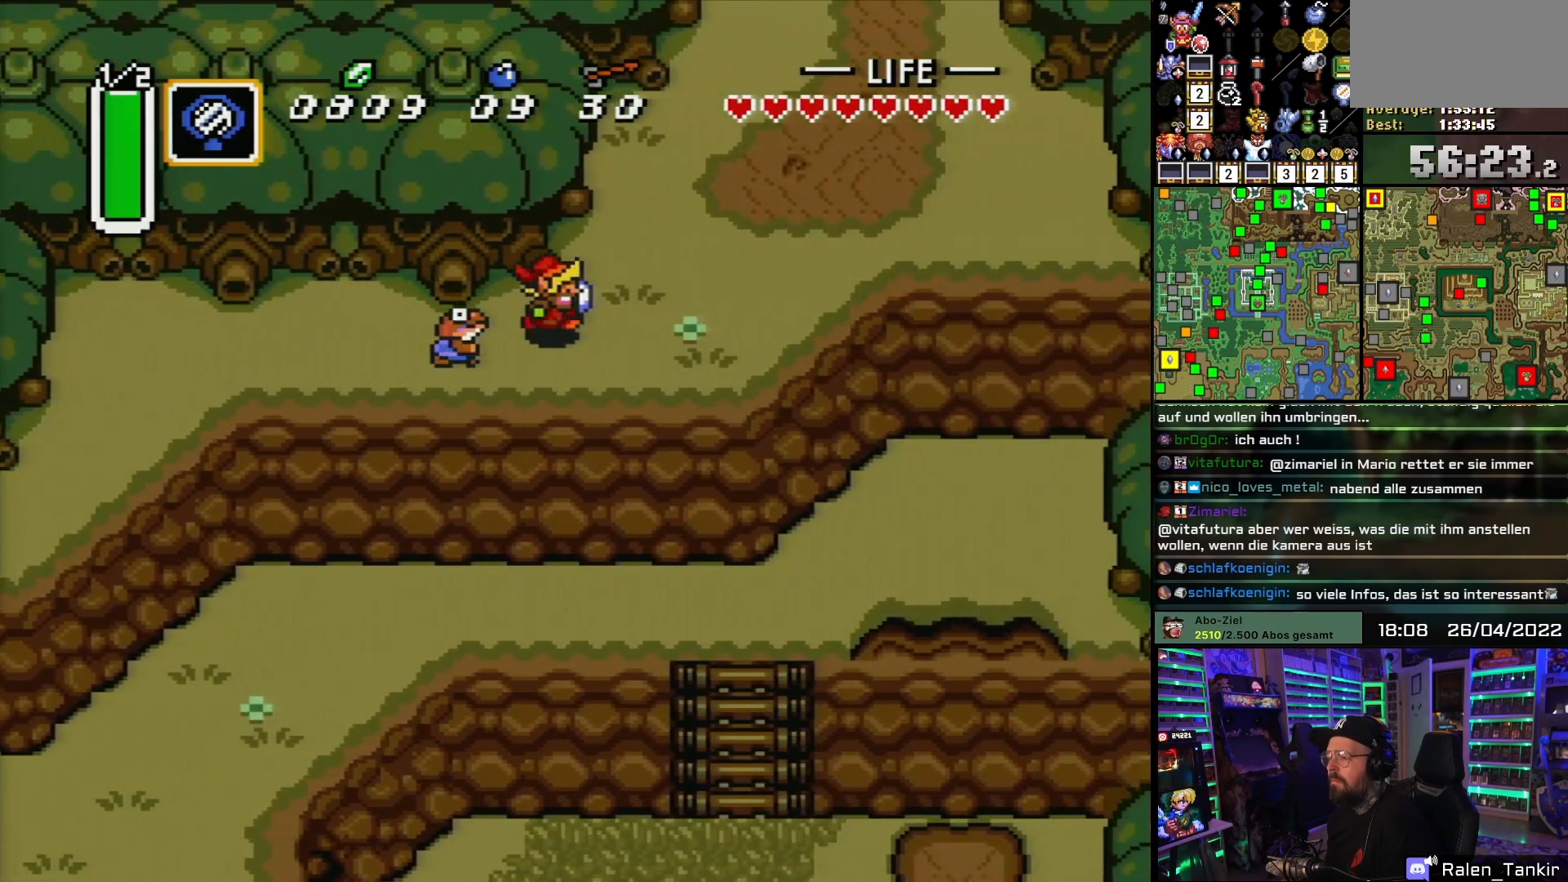
{"buttons": ["DPAD_UP", "DPAD_RIGHT"], "events": [[17, "DPAD_LEFT", "down"], [17, "DPAD_RIGHT", "up"], [17, "DPAD_UP", "up"], [17, "START", "down"], [33, "DPAD_LEFT", "up"], [33, "DPAD_RIGHT", "down"], [33, "DPAD_UP", "down"], [33, "START", "up"]]}
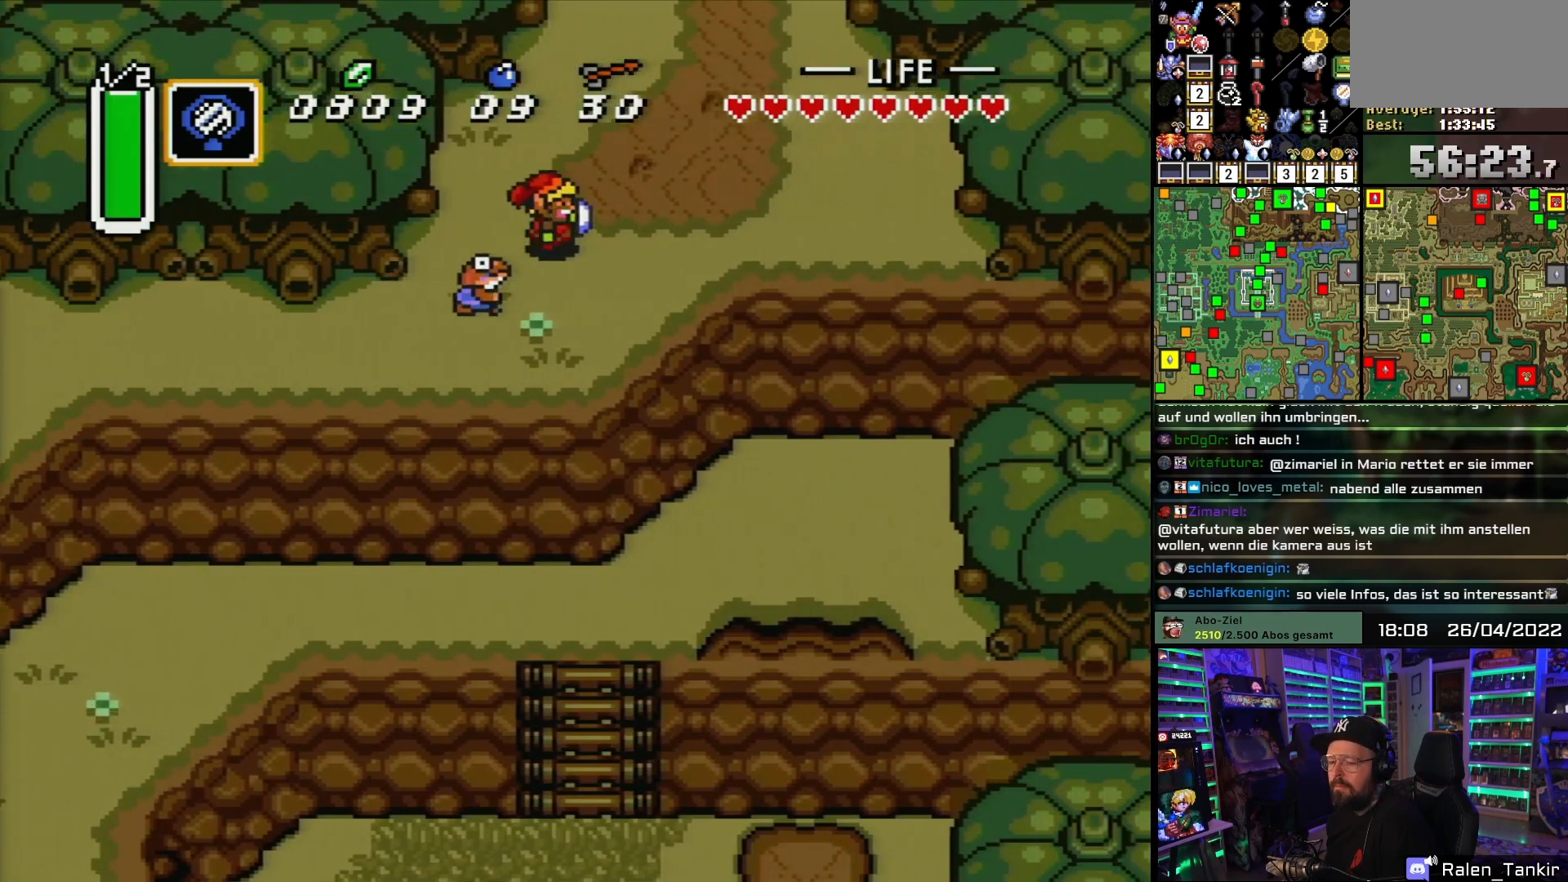
{"buttons": ["DPAD_UP", "DPAD_RIGHT"], "events": []}
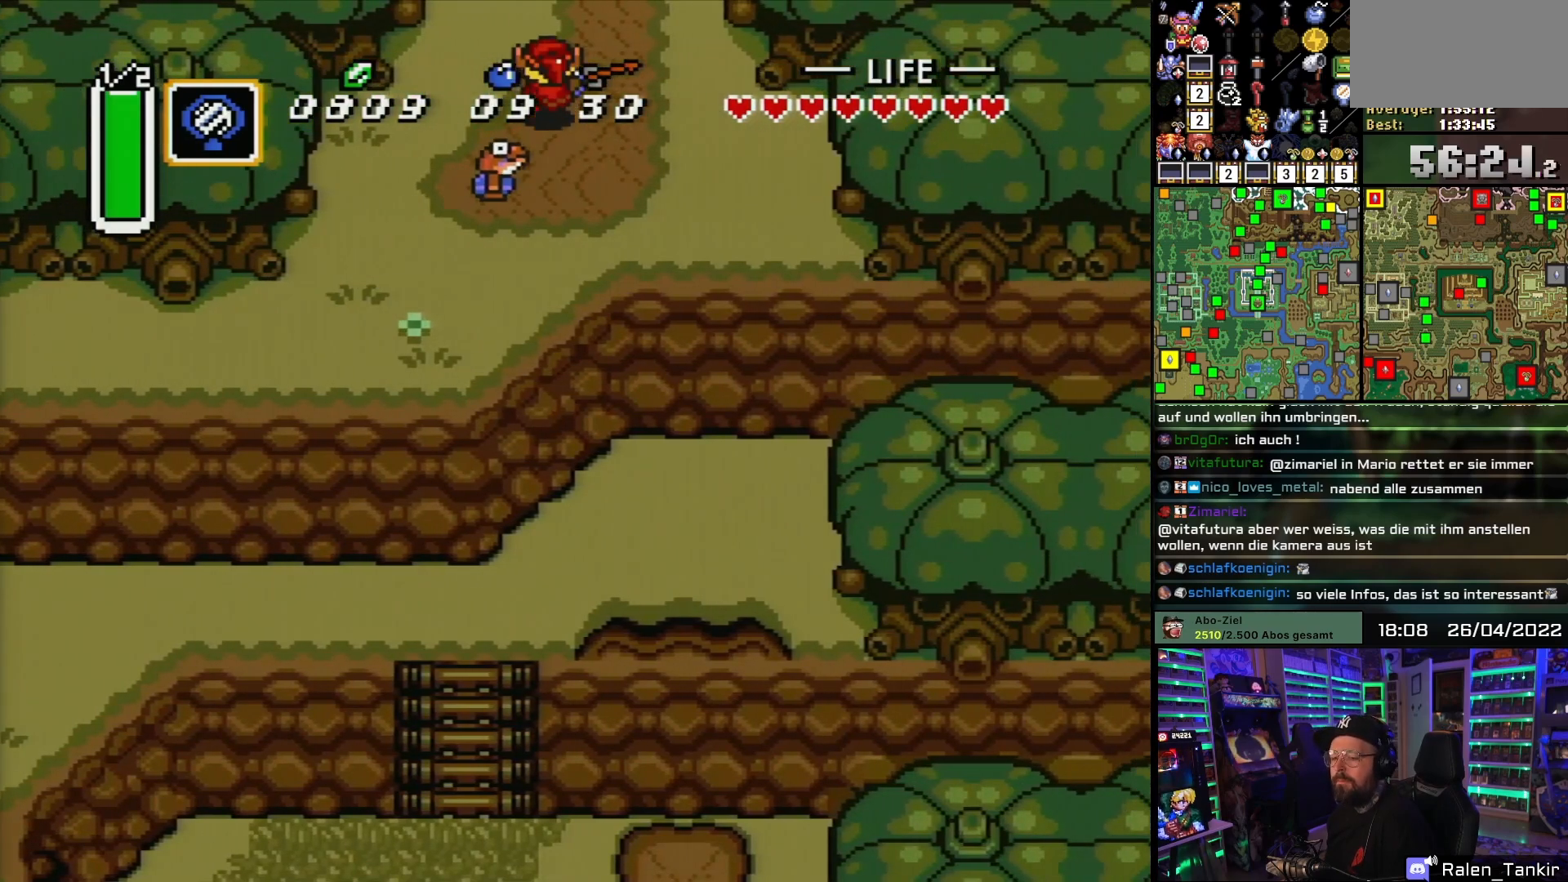
{"buttons": ["DPAD_UP"], "events": [[17, "DPAD_RIGHT", "up"]]}
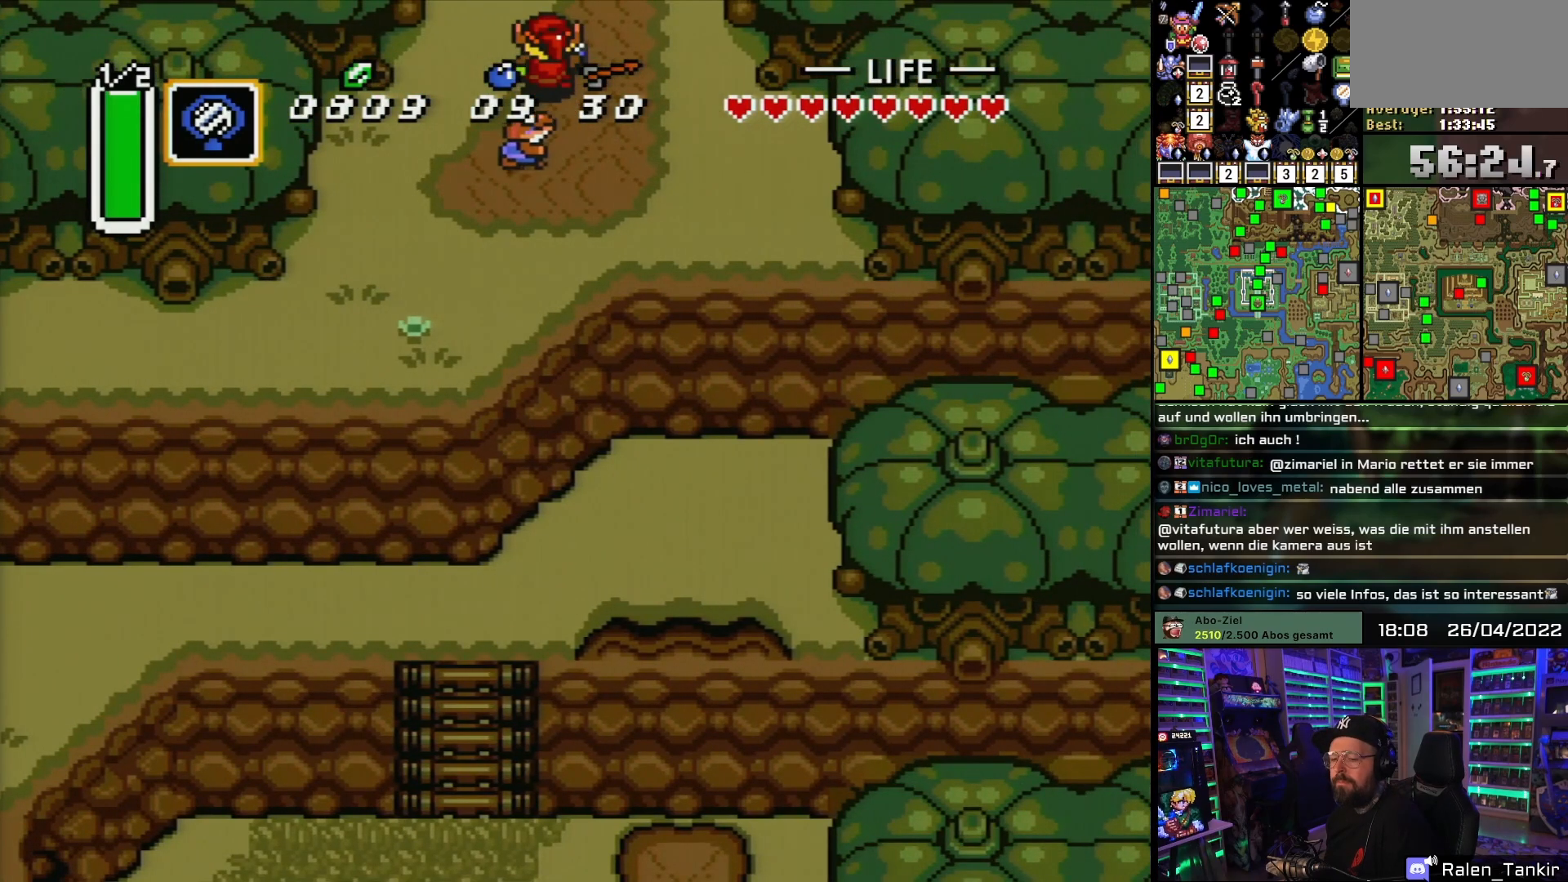
{"buttons": [], "events": [[433, "DPAD_UP", "up"]]}
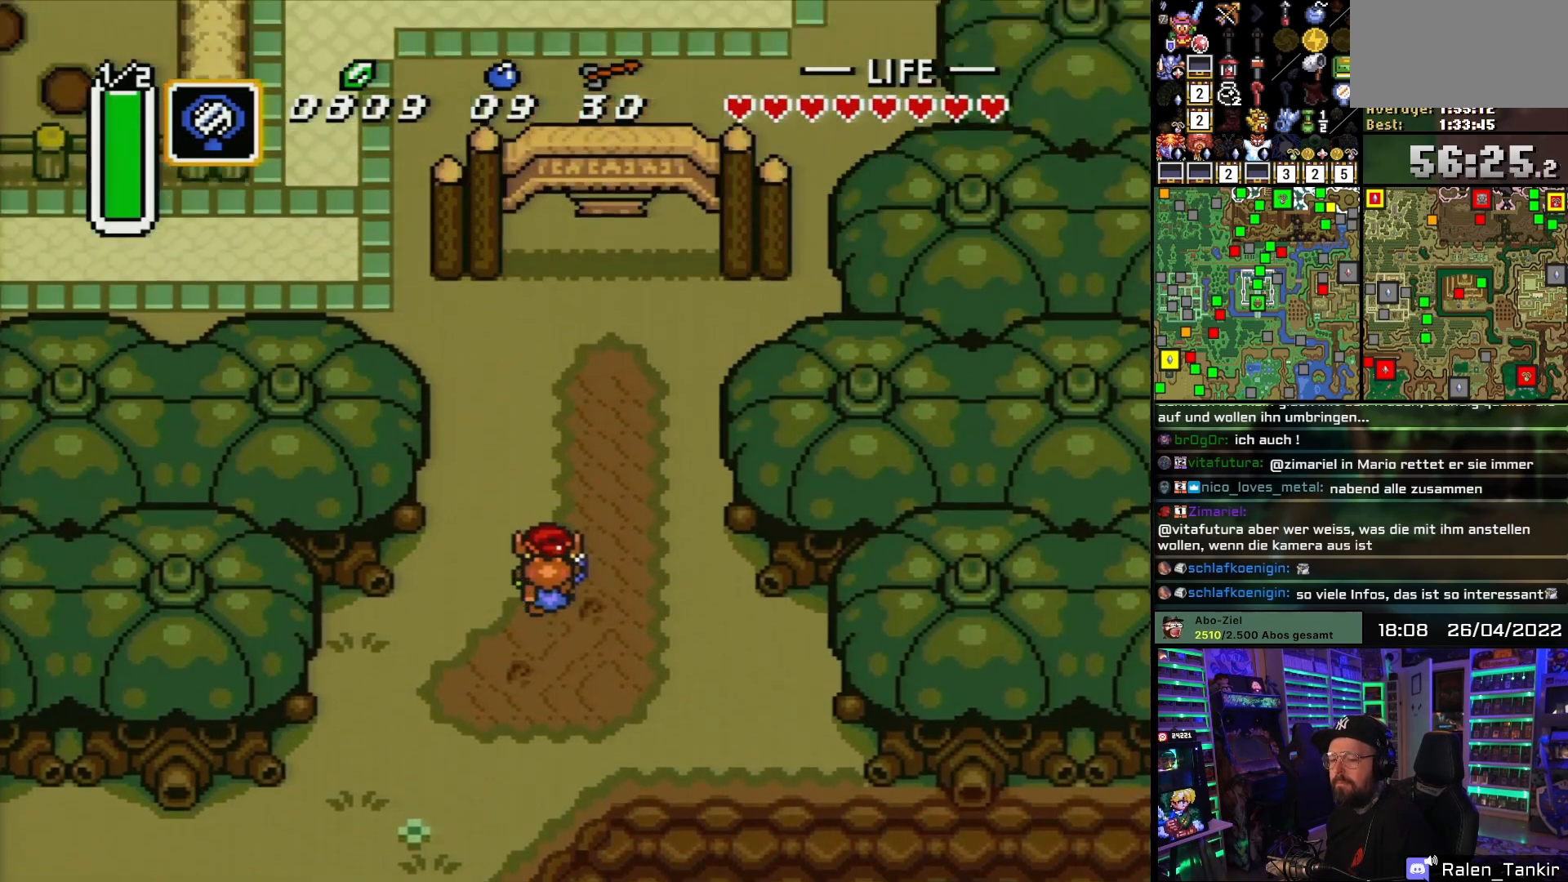
{"buttons": ["DPAD_UP"], "events": [[233, "DPAD_UP", "down"], [433, "DPAD_UP", "up"], [450, "DPAD_UP", "down"]]}
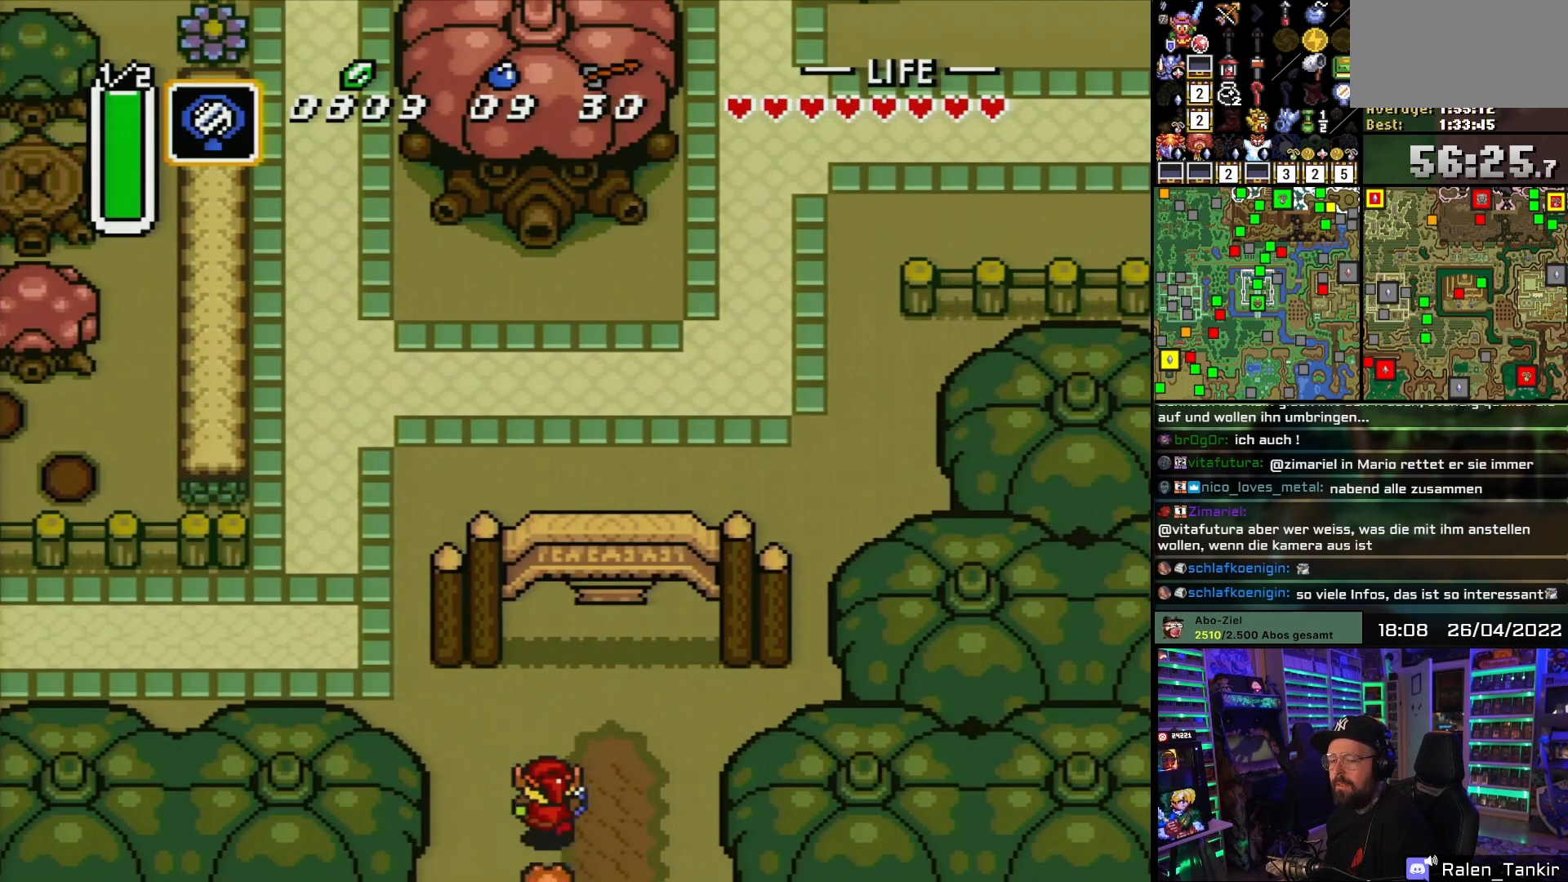
{"buttons": ["DPAD_UP", "DPAD_RIGHT"], "events": [[250, "DPAD_RIGHT", "down"]]}